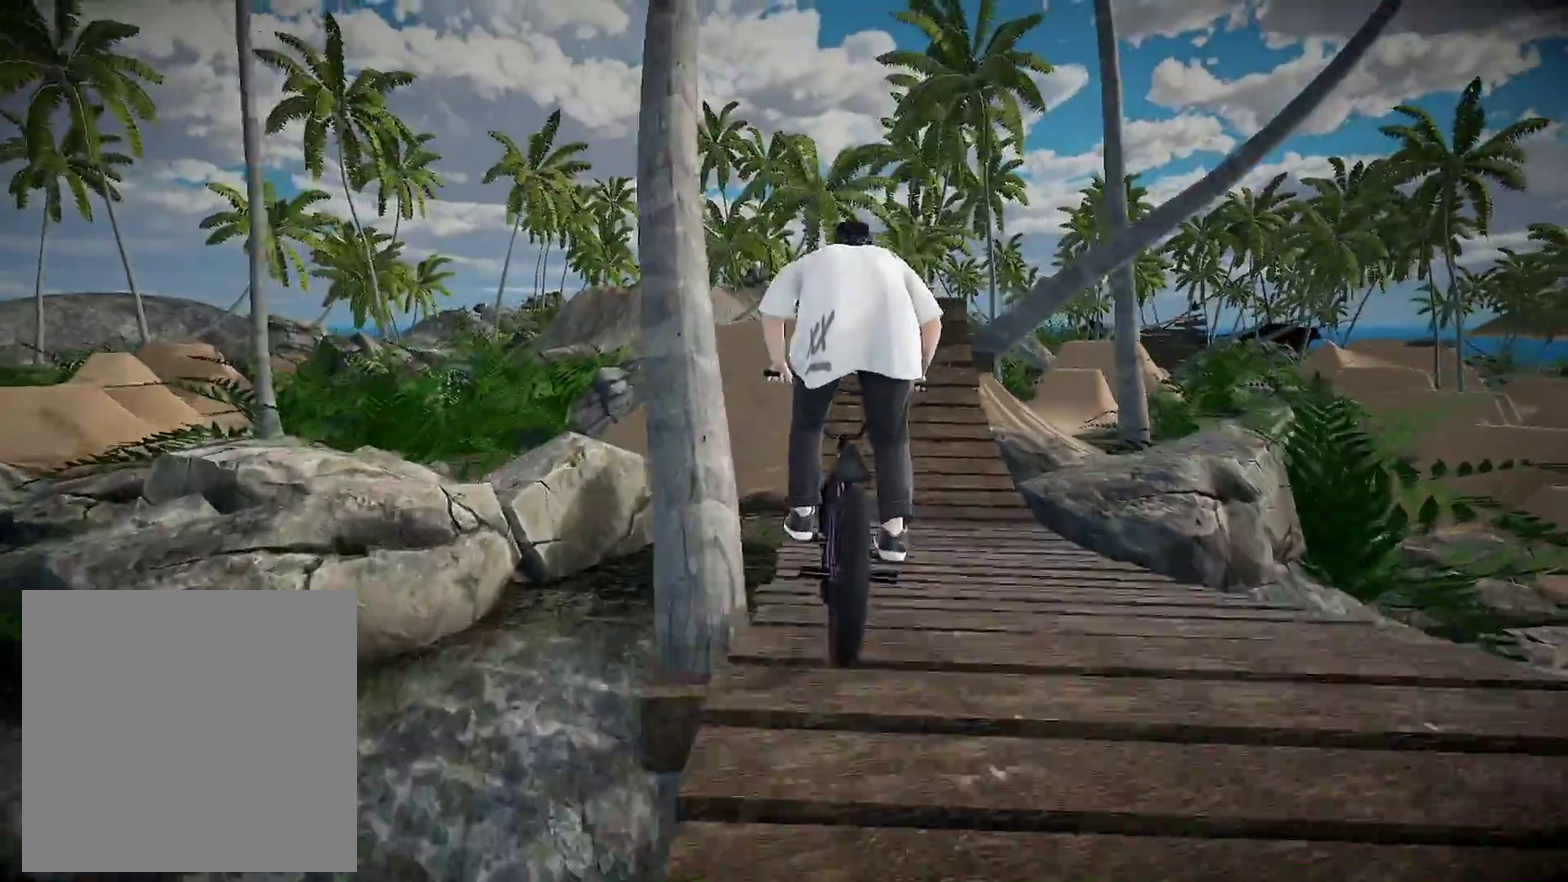
Gameplay with a controller (Xbox layout); each line is a JSON object with the inputs held at the frame after it (dt_ms = milliseconds from this image to that frame). "events" lists button and stick changes between this image and that frame as [ms after this image, input, new state], when the widget could be followed in between. Not read: R2.
{"dt_ms": 501, "buttons": [], "left_stick": "left", "right_stick": "down", "events": [[84, "left_stick", "right"], [217, "left_stick", "center"], [434, "left_stick", "left"]]}
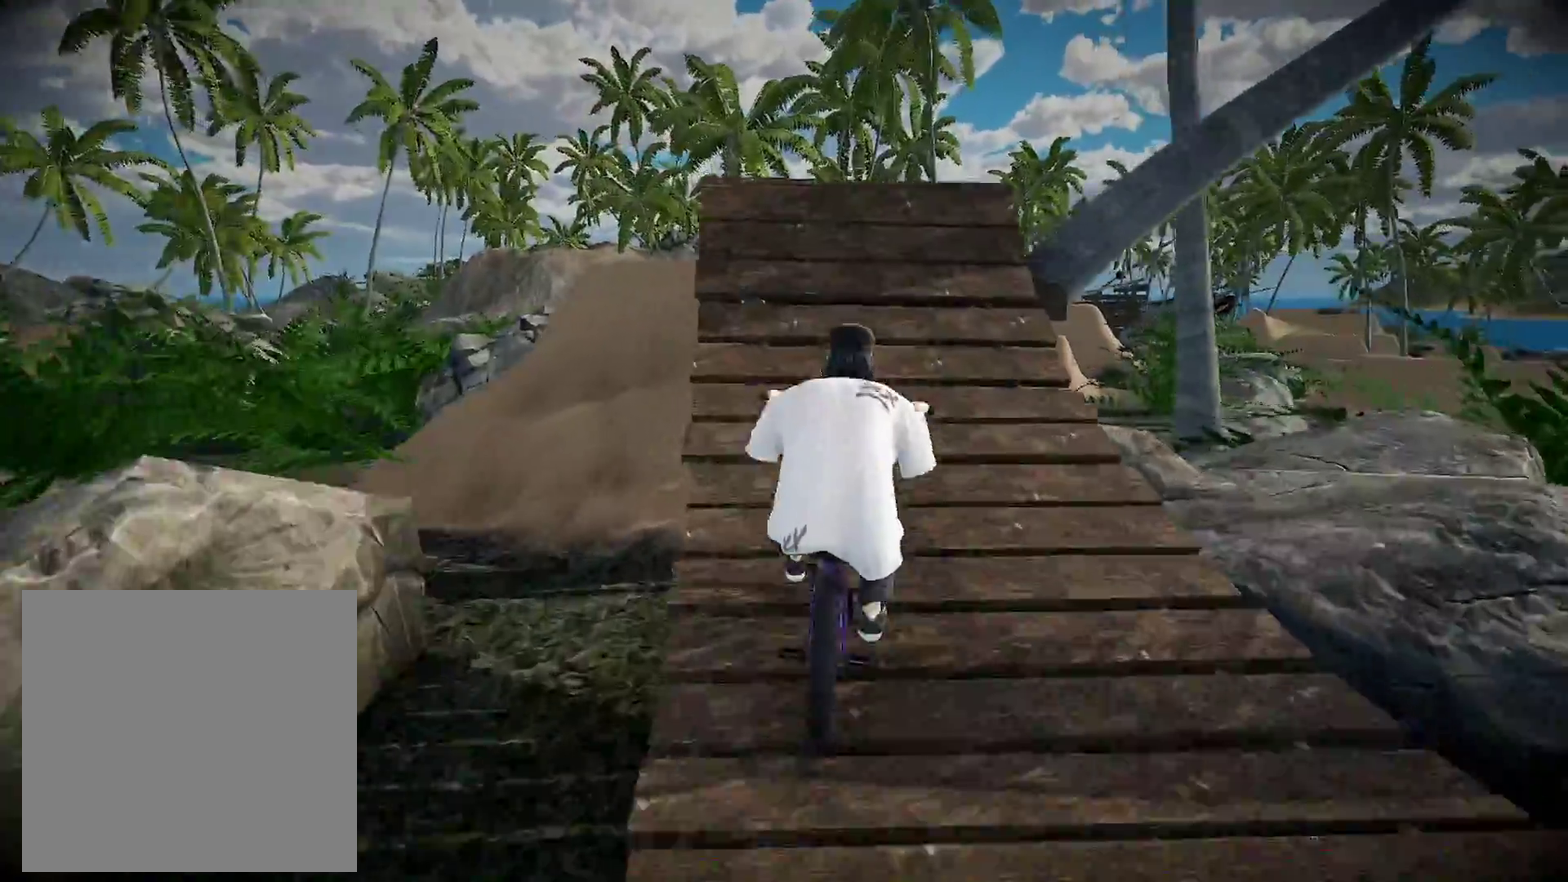
{"dt_ms": 400, "buttons": ["L1", "R1"], "left_stick": "center", "right_stick": "up", "events": [[83, "left_stick", "center"], [200, "right_stick", "up"], [217, "L1", "down"], [233, "R1", "down"]]}
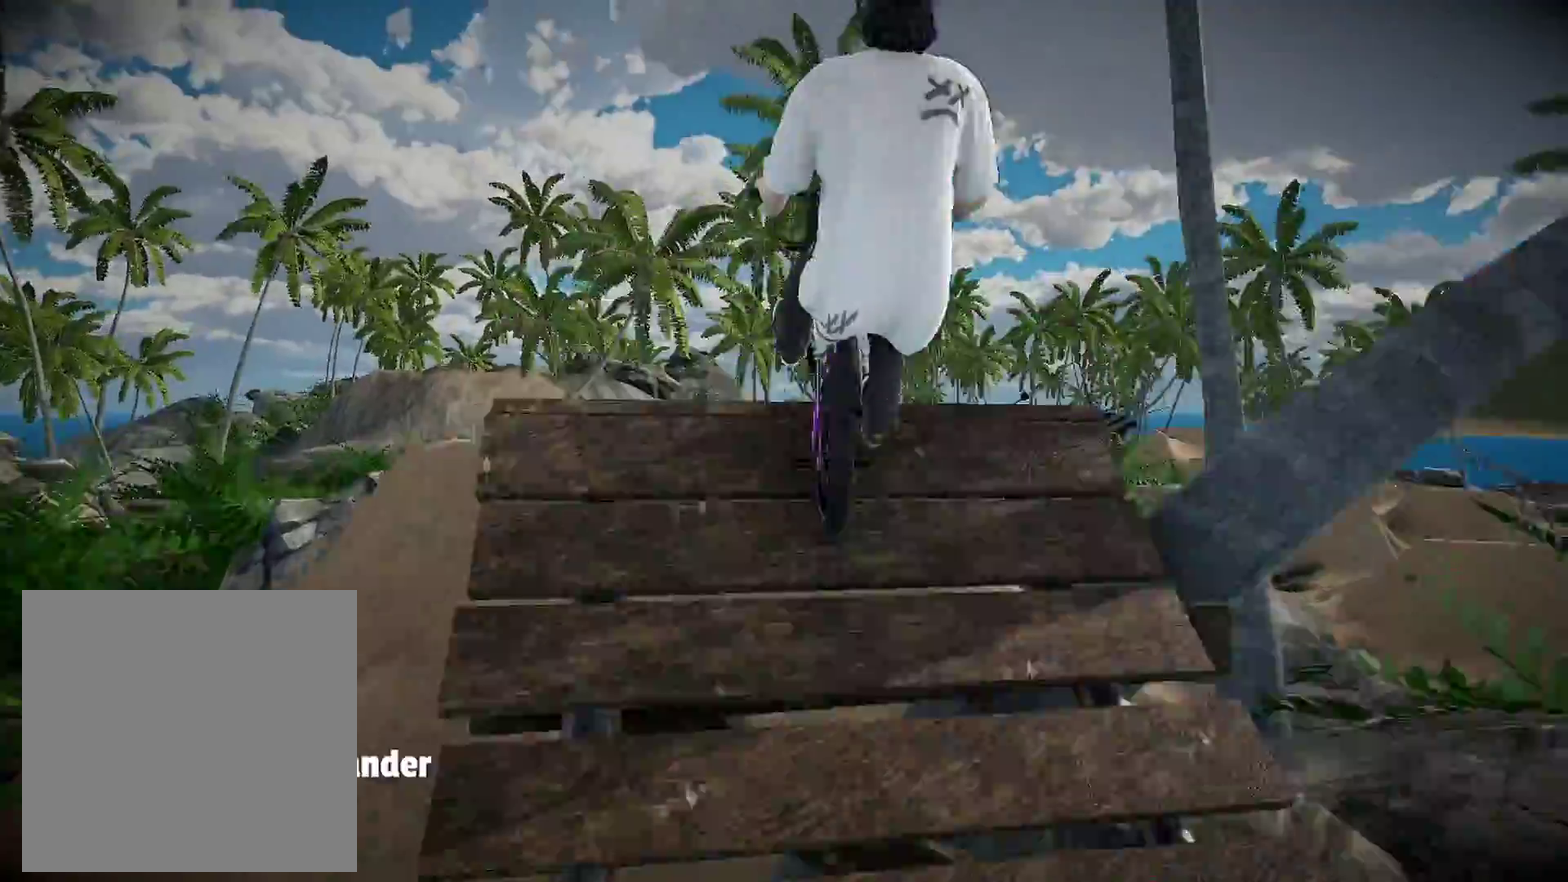
{"dt_ms": 601, "buttons": ["L1", "R1"], "left_stick": "right", "right_stick": "up", "events": [[567, "left_stick", "right"]]}
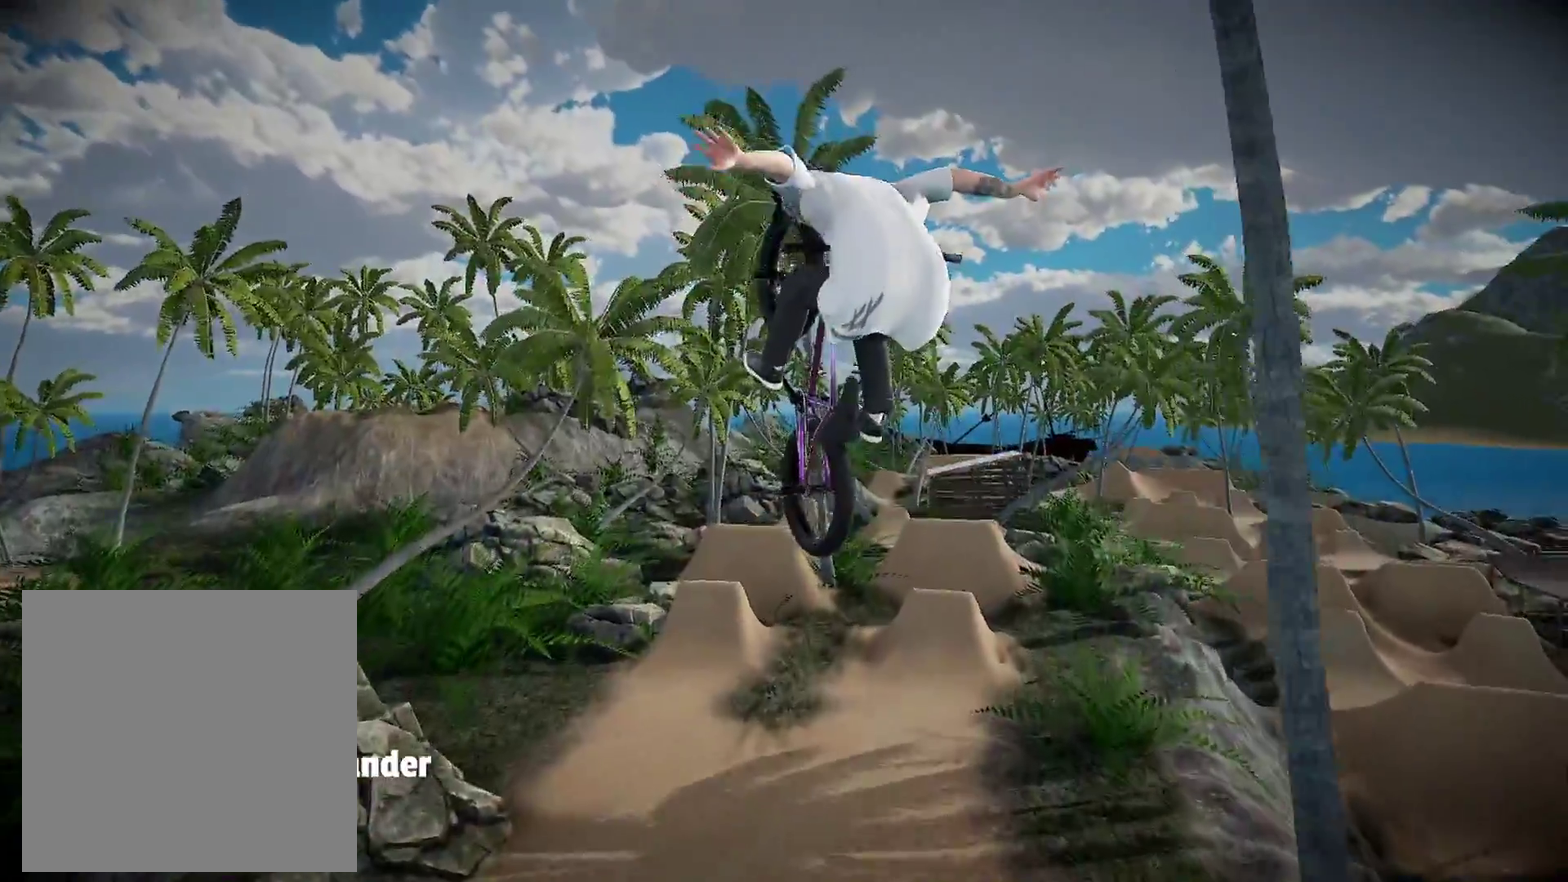
{"dt_ms": 400, "buttons": ["L1", "R1"], "left_stick": "center", "right_stick": "up", "events": [[133, "left_stick", "center"]]}
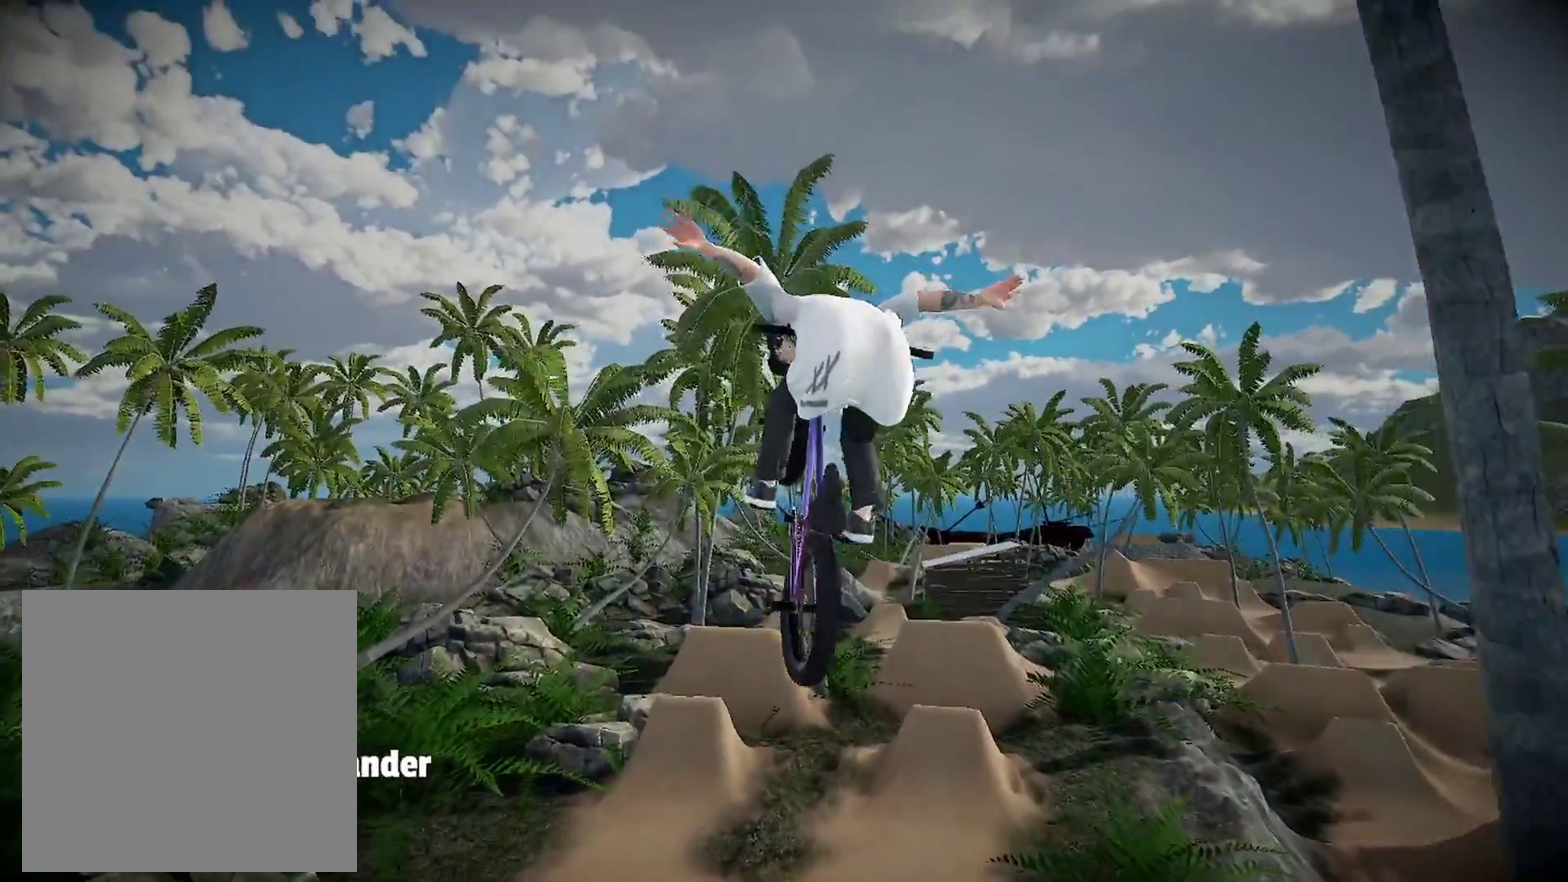
{"dt_ms": 601, "buttons": [], "left_stick": "right", "right_stick": "center", "events": [[184, "R1", "up"], [234, "L1", "up"], [250, "right_stick", "center"], [317, "left_stick", "right"], [451, "left_stick", "center"], [584, "left_stick", "right"]]}
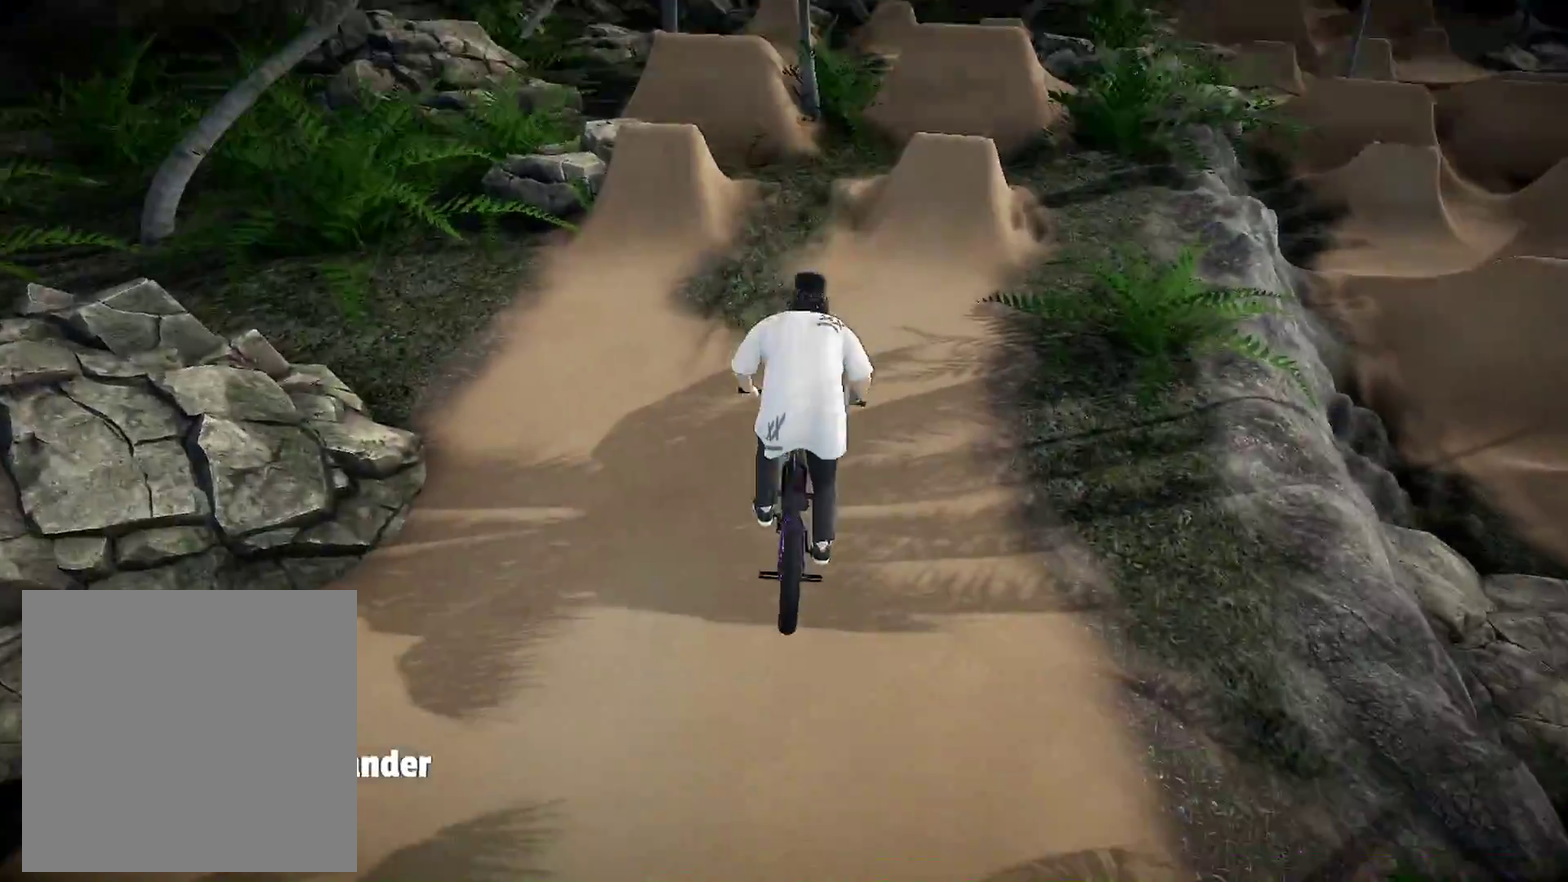
{"dt_ms": 300, "buttons": [], "left_stick": "center", "right_stick": "center", "events": [[117, "left_stick", "center"]]}
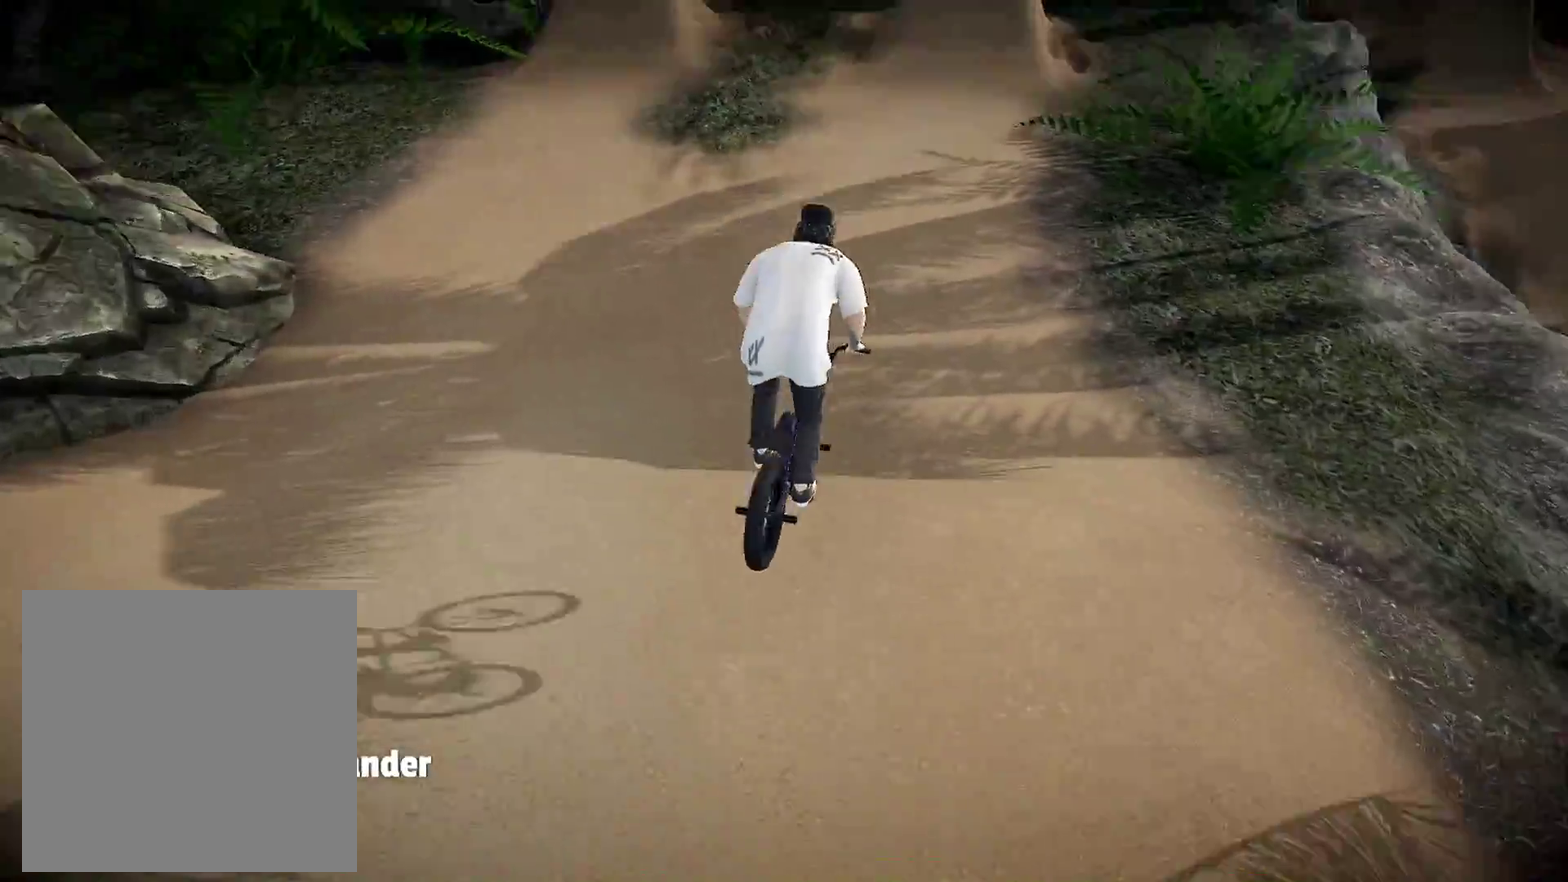
{"dt_ms": 901, "buttons": ["A"], "left_stick": "up-right", "right_stick": "center", "events": [[83, "left_stick", "up-left"], [250, "A", "down"], [300, "left_stick", "up"], [350, "A", "up"], [450, "A", "down"], [551, "A", "up"], [617, "A", "down"], [717, "A", "up"], [801, "A", "down"], [801, "left_stick", "up-right"]]}
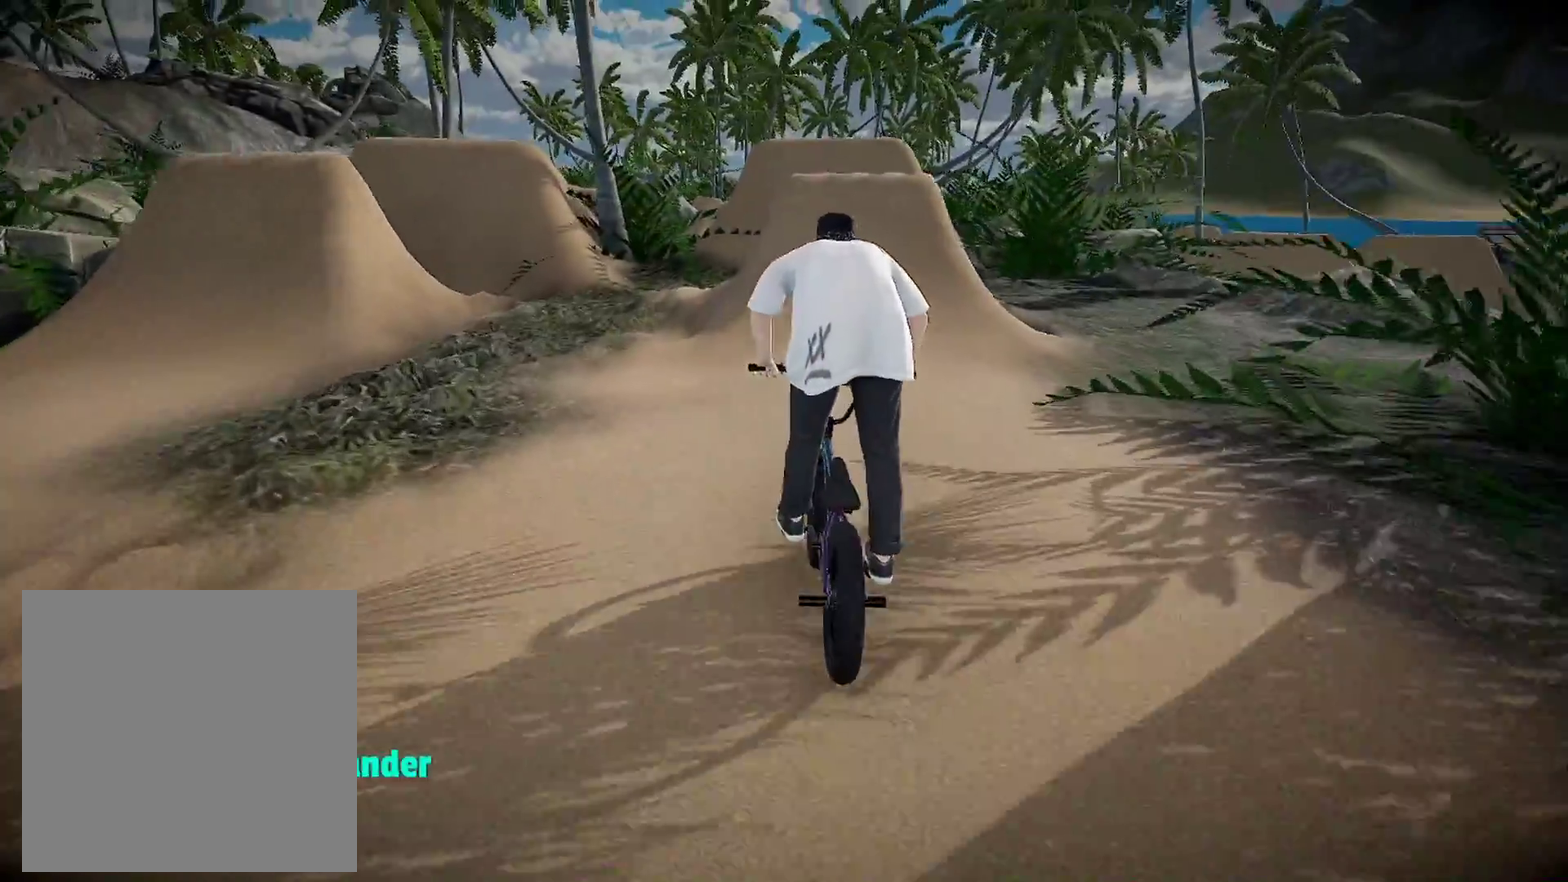
{"dt_ms": 300, "buttons": [], "left_stick": "center", "right_stick": "down", "events": [[17, "A", "up"], [33, "left_stick", "center"], [183, "right_stick", "down"]]}
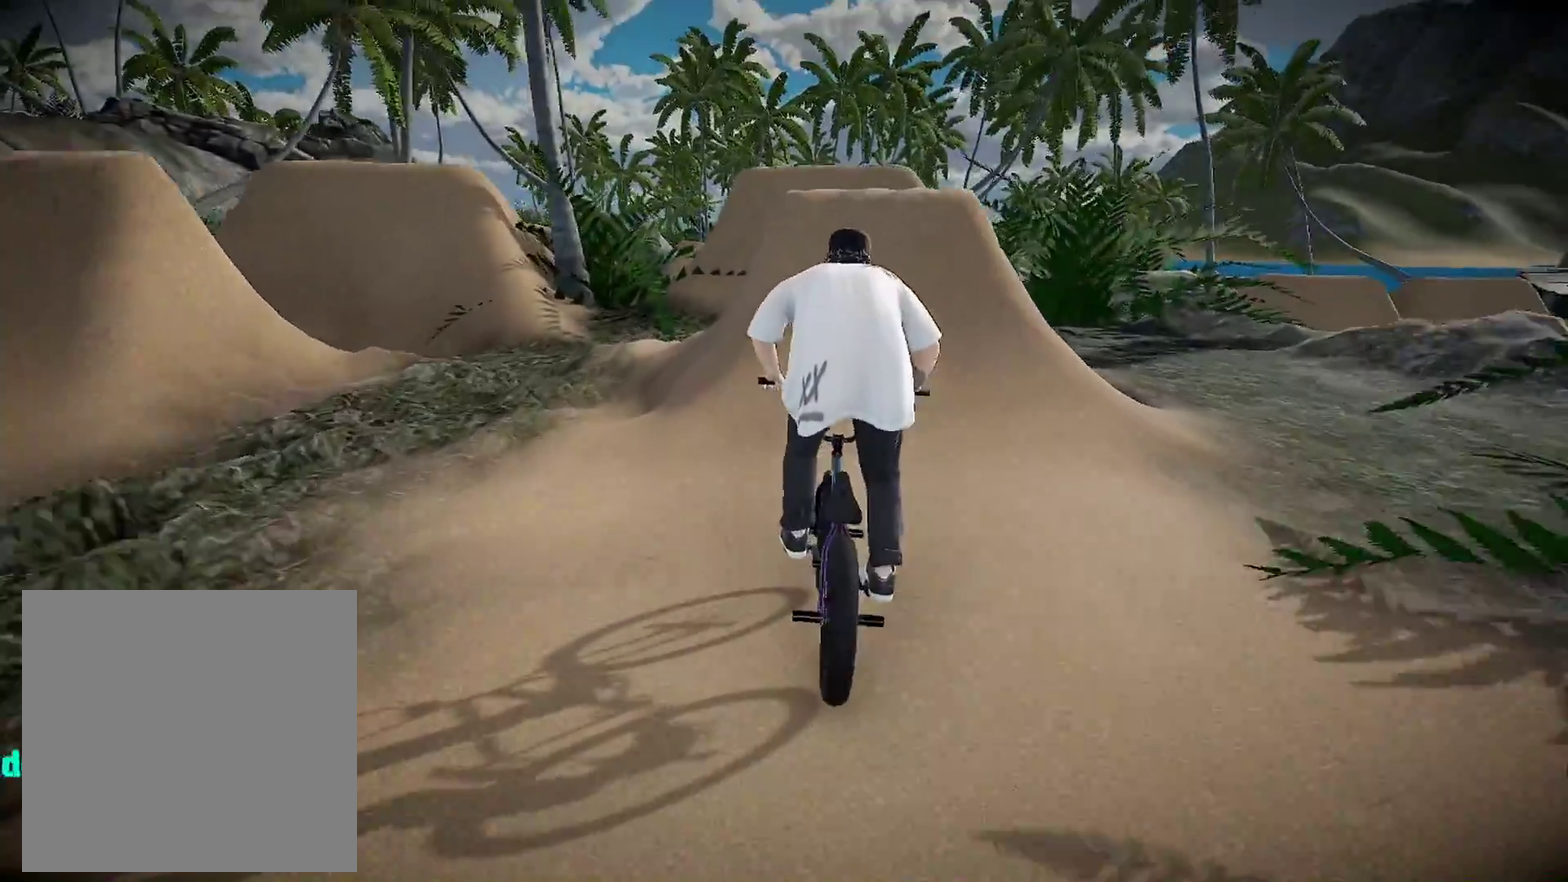
{"dt_ms": 601, "buttons": ["L2"], "left_stick": "center", "right_stick": "up", "events": [[301, "right_stick", "up"], [517, "L2", "down"]]}
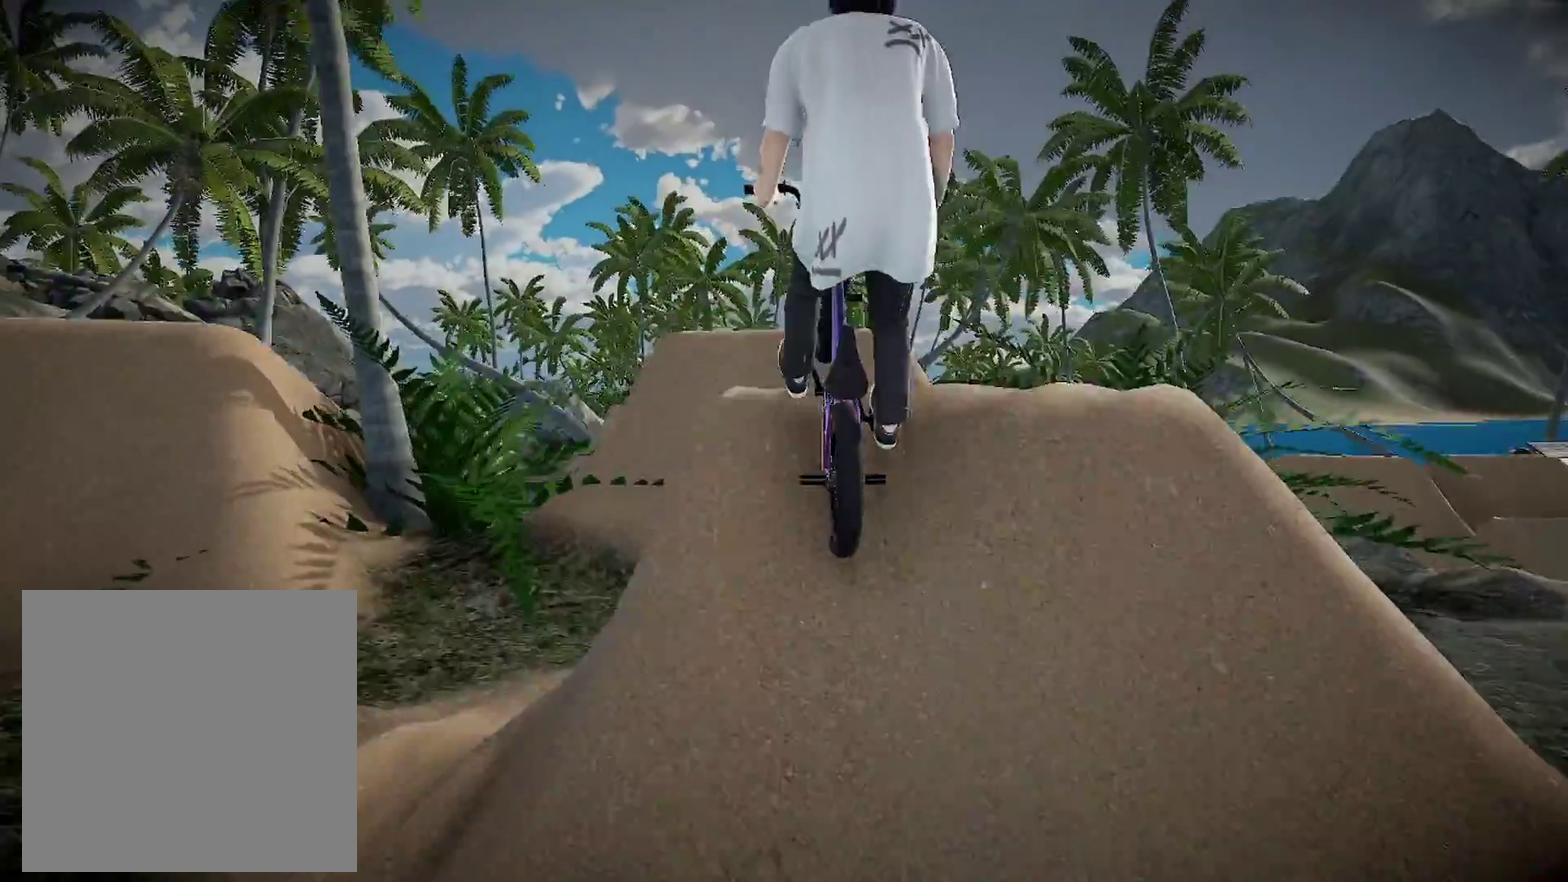
{"dt_ms": 400, "buttons": ["L2"], "left_stick": "center", "right_stick": "up", "events": []}
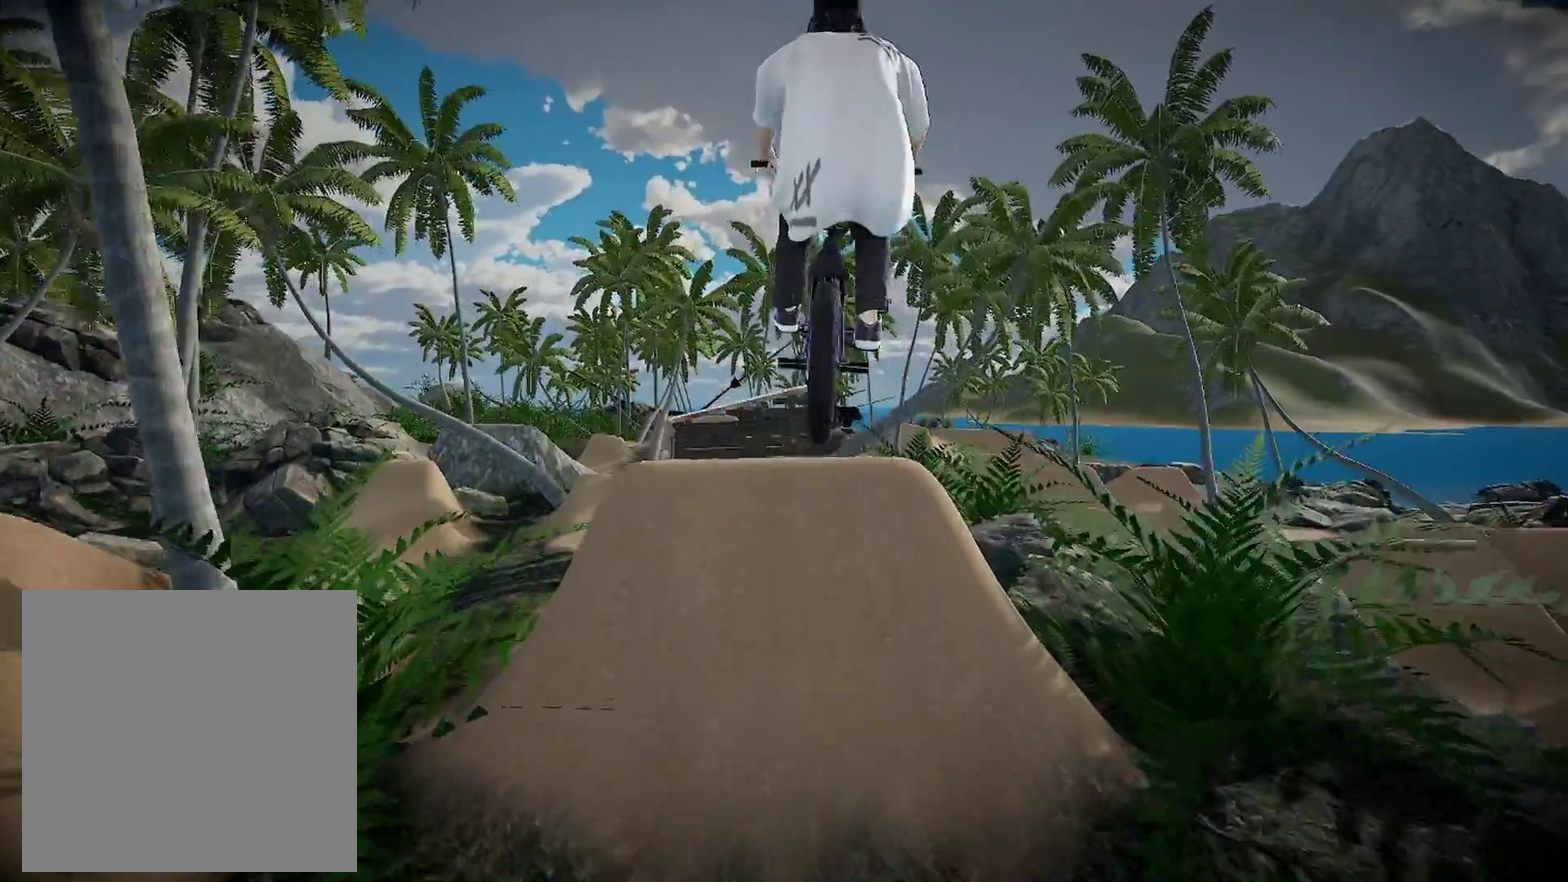
{"dt_ms": 501, "buttons": [], "left_stick": "center", "right_stick": "center", "events": [[84, "L2", "up"], [167, "right_stick", "center"], [267, "DPAD_DOWN", "down"], [417, "DPAD_DOWN", "up"]]}
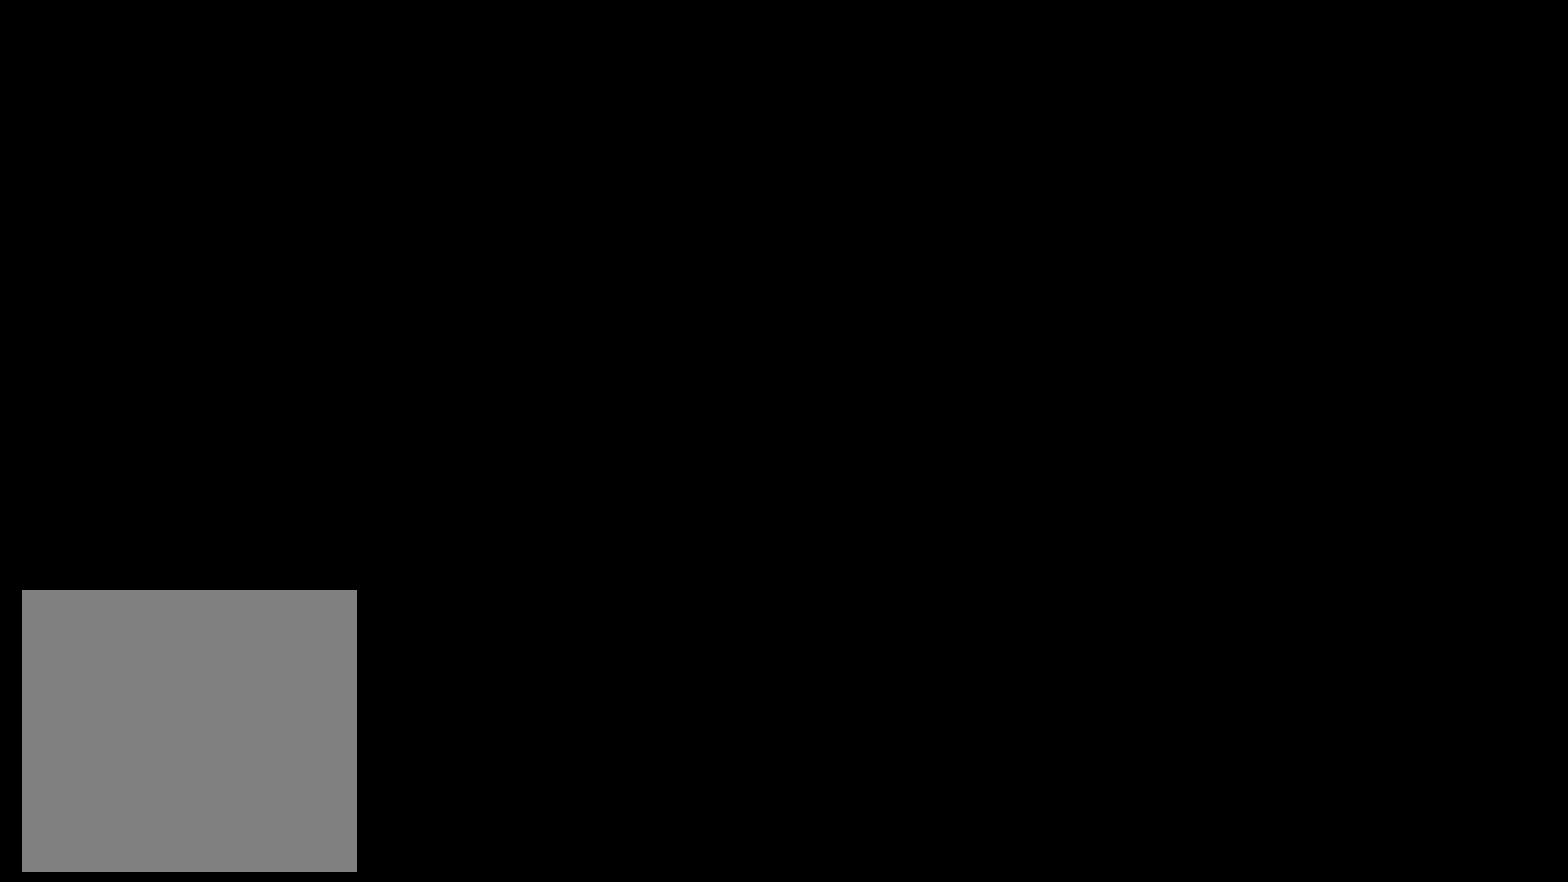
{"dt_ms": 300, "buttons": [], "left_stick": "up-left", "right_stick": "center", "events": [[66, "A", "down"], [217, "A", "up"], [283, "left_stick", "up-left"]]}
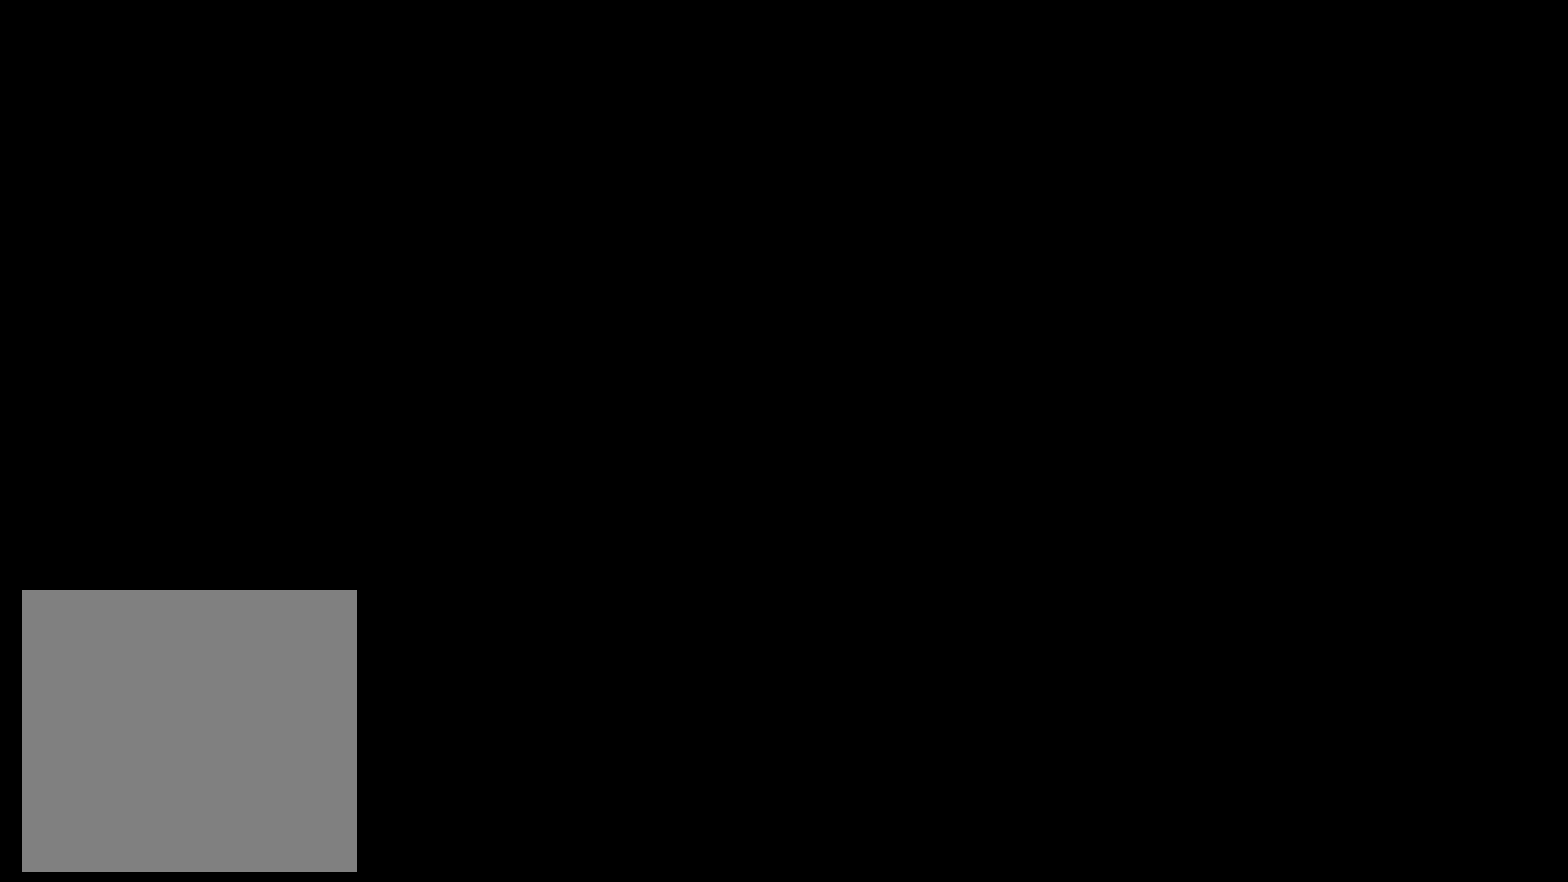
{"dt_ms": 901, "buttons": [], "left_stick": "up", "right_stick": "center", "events": [[33, "A", "down"], [133, "A", "up"], [234, "A", "down"], [350, "A", "up"], [367, "left_stick", "up"], [434, "A", "down"], [534, "A", "up"], [751, "A", "down"], [901, "A", "up"]]}
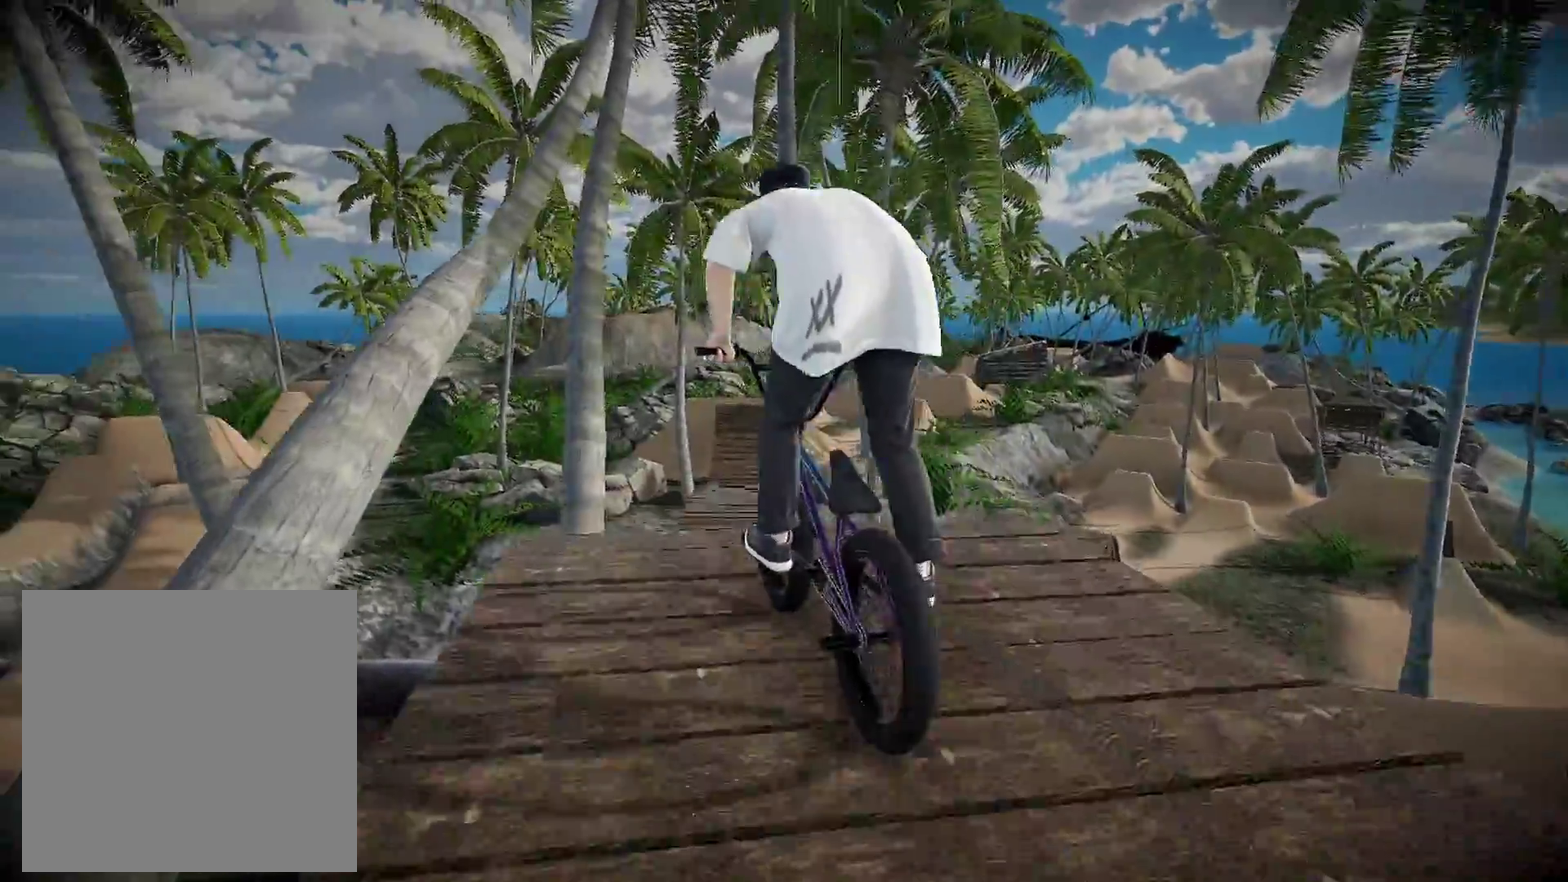
{"dt_ms": 300, "buttons": ["A"], "left_stick": "up", "right_stick": "center", "events": [[100, "A", "down"], [217, "A", "up"], [300, "A", "down"]]}
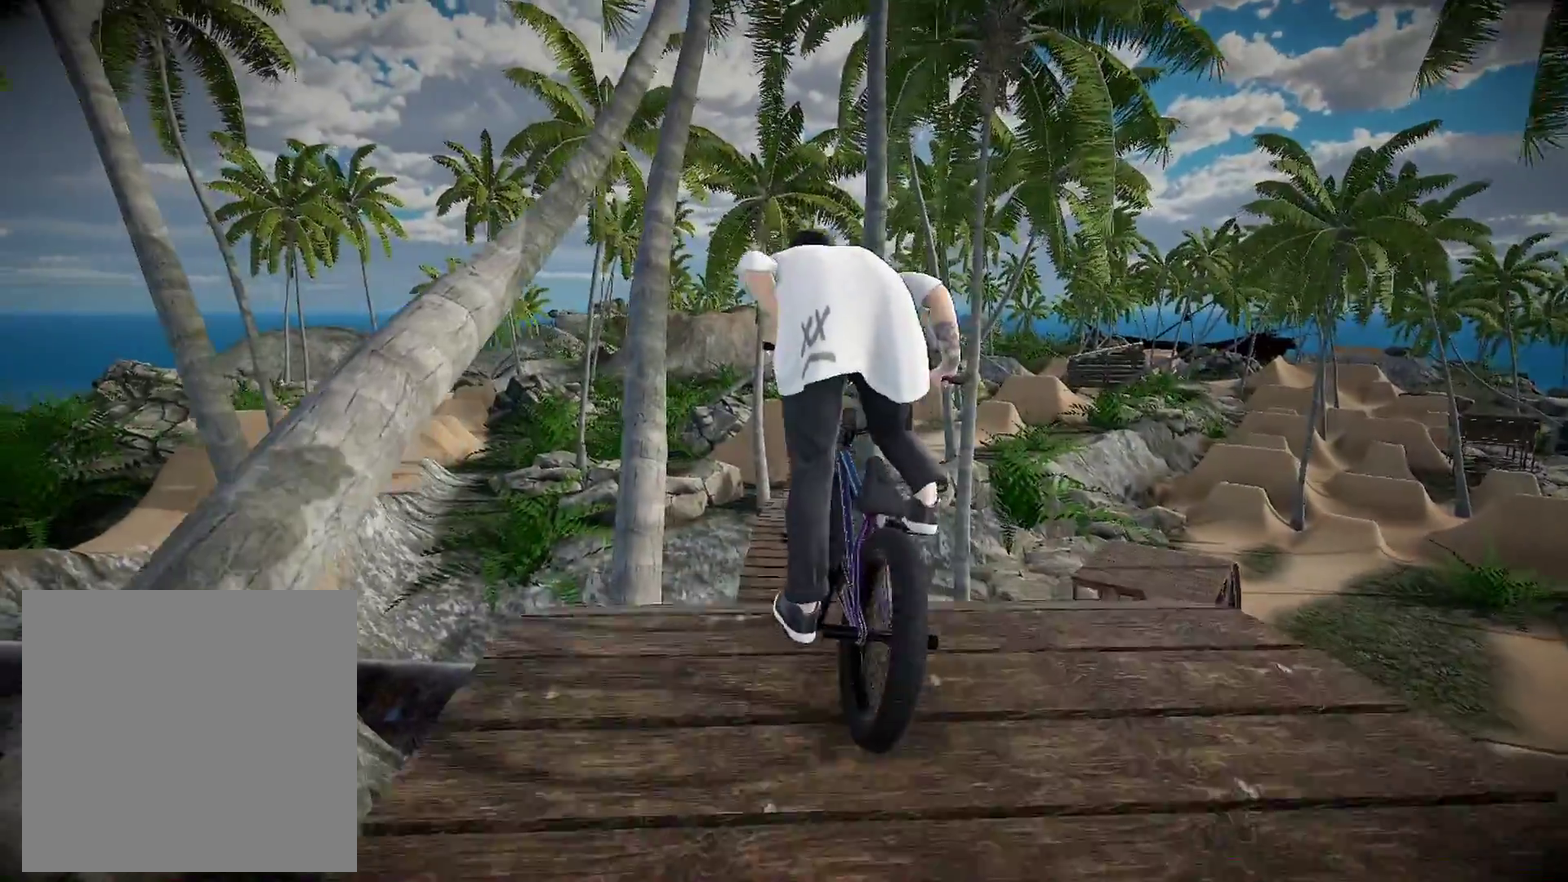
{"dt_ms": 601, "buttons": [], "left_stick": "center", "right_stick": "center", "events": [[117, "A", "up"], [301, "left_stick", "center"]]}
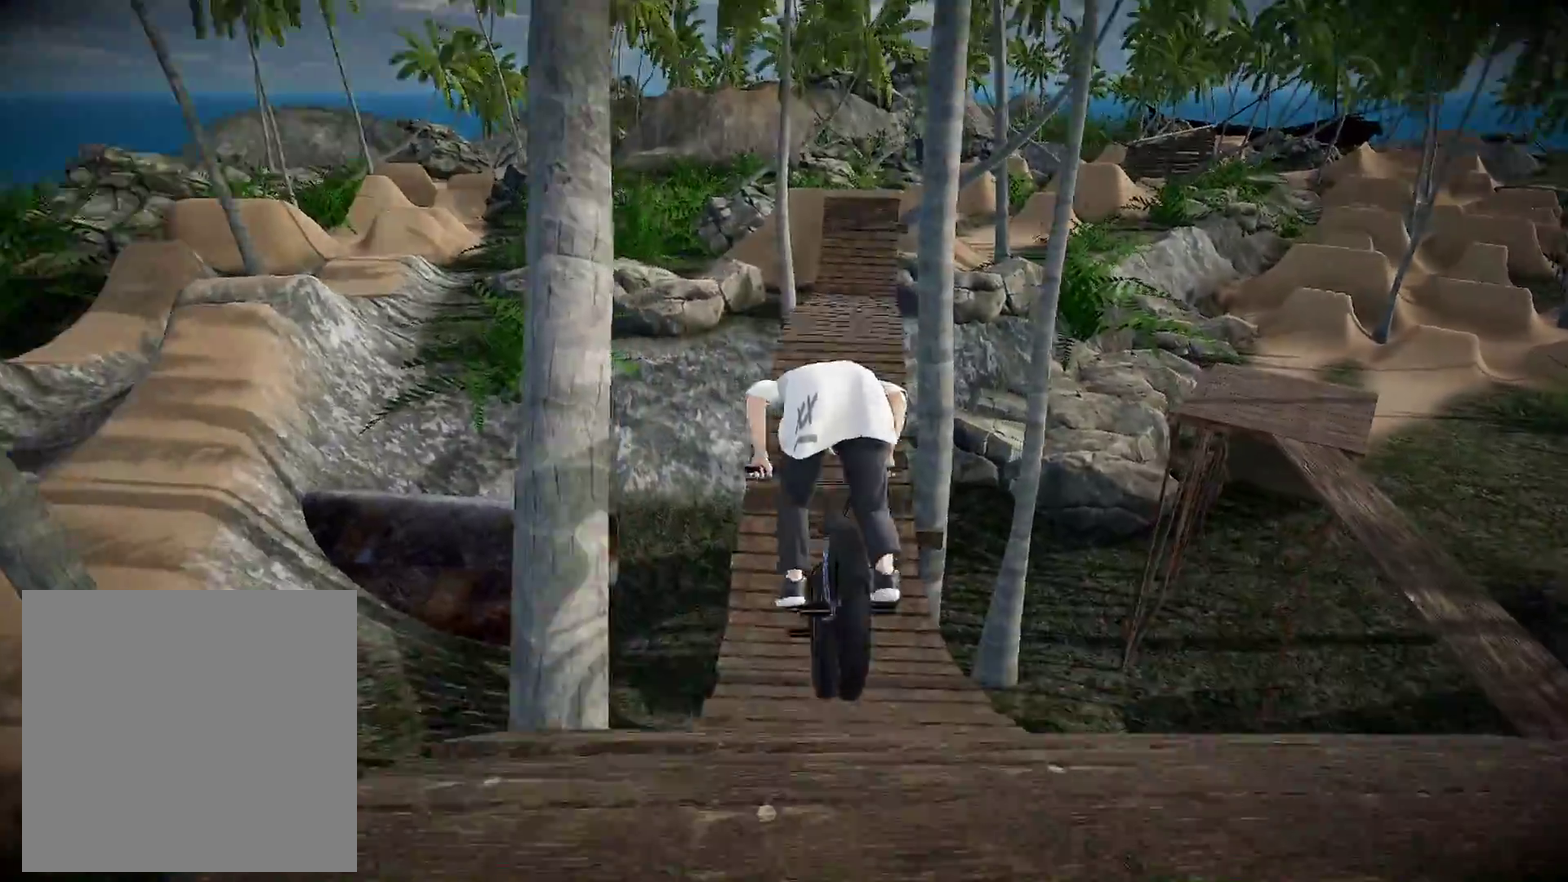
{"dt_ms": 400, "buttons": [], "left_stick": "center", "right_stick": "center", "events": []}
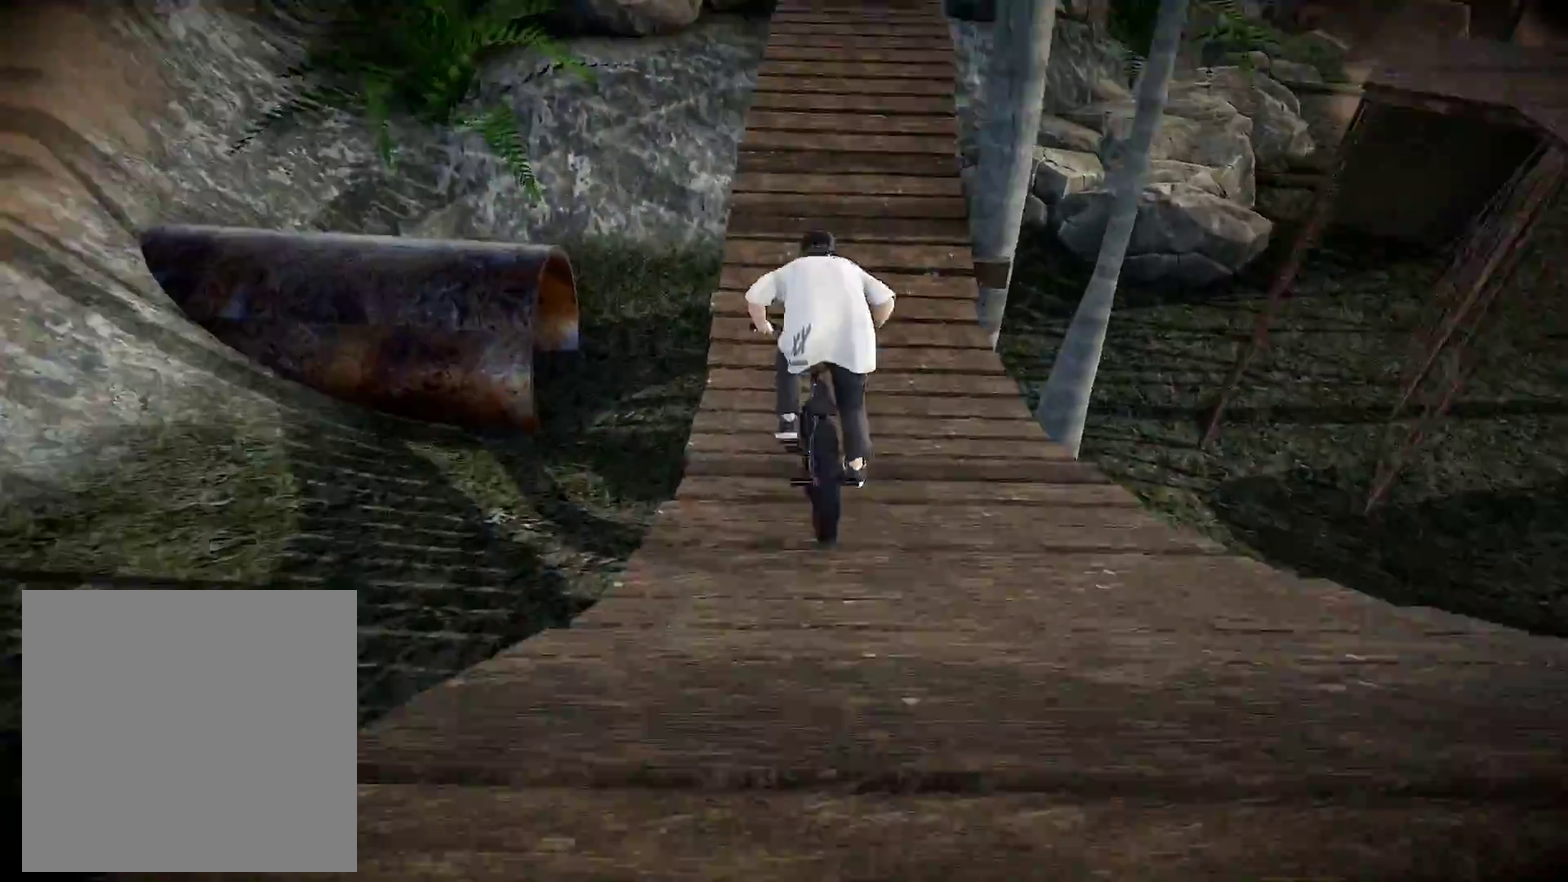
{"dt_ms": 484, "buttons": [], "left_stick": "center", "right_stick": "center", "events": [[167, "left_stick", "right"], [301, "left_stick", "center"]]}
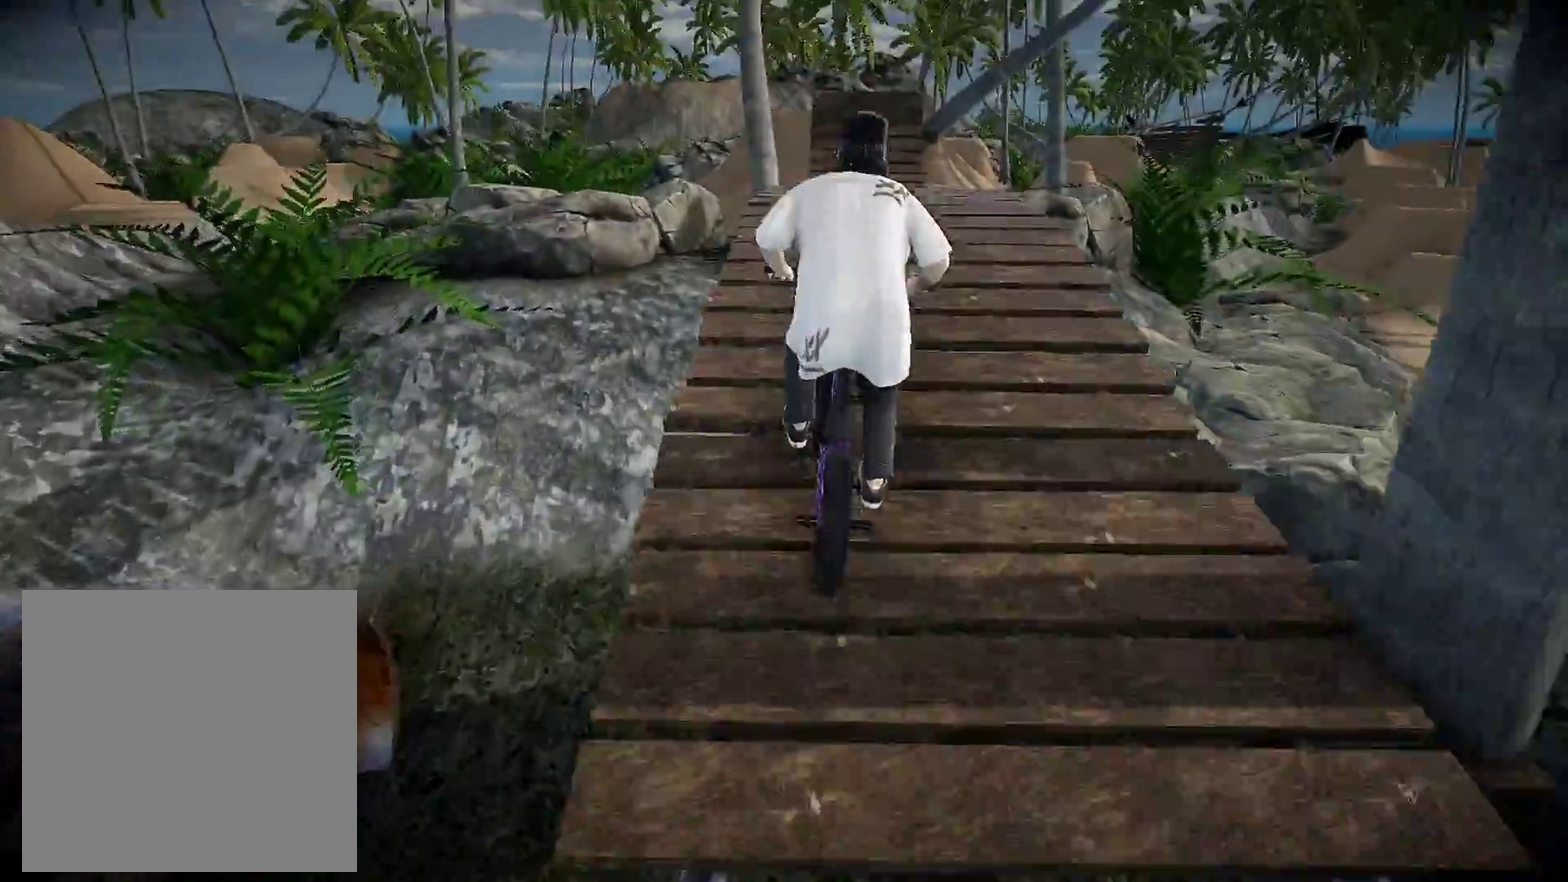
{"dt_ms": 501, "buttons": [], "left_stick": "center", "right_stick": "center", "events": []}
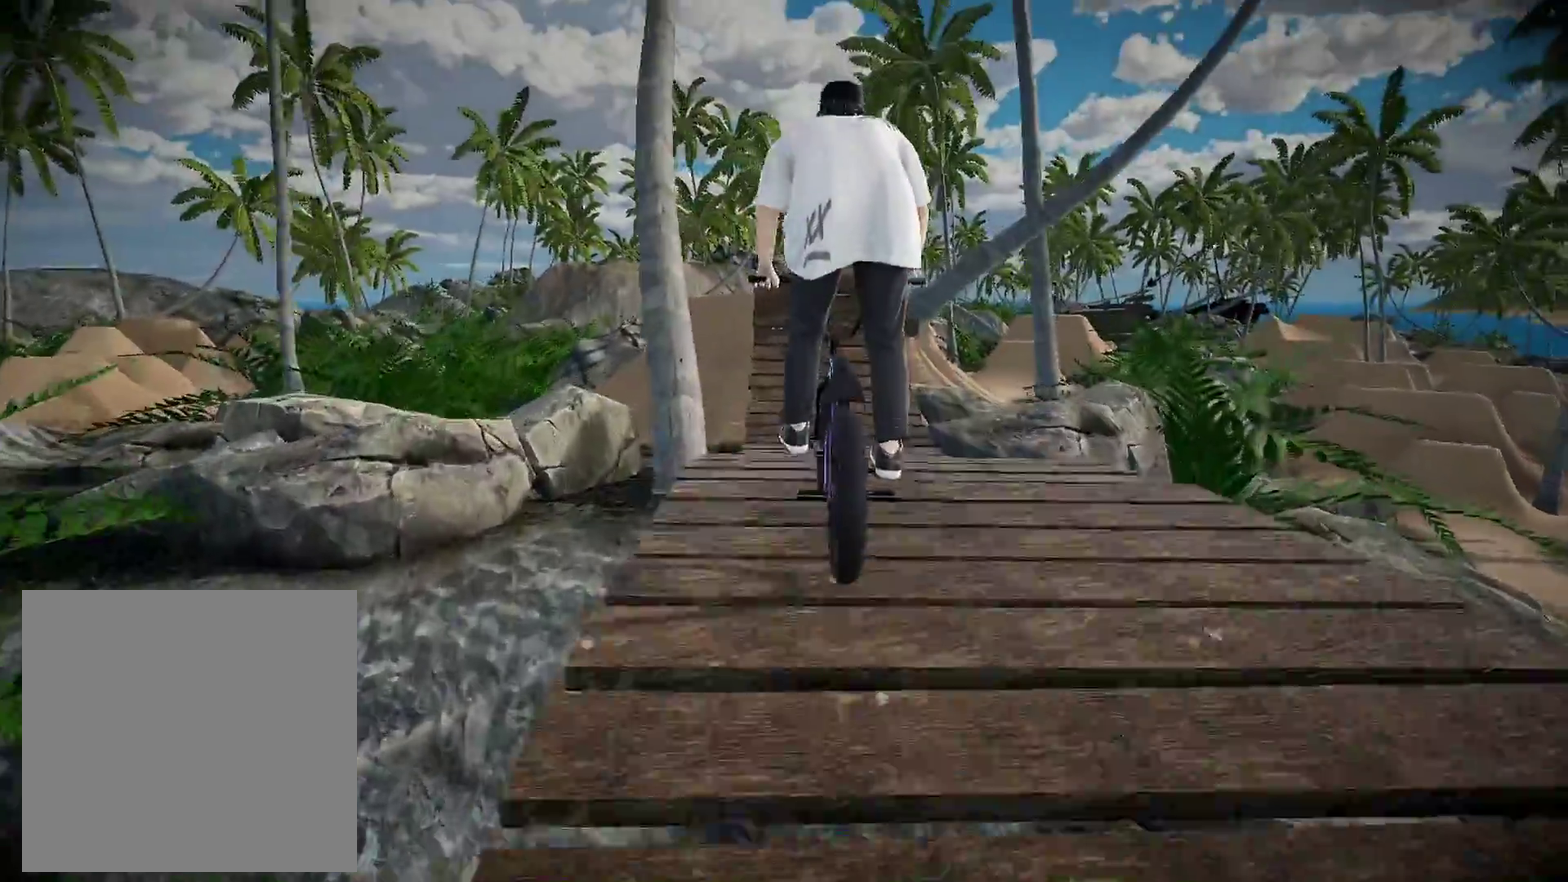
{"dt_ms": 500, "buttons": [], "left_stick": "center", "right_stick": "down", "events": [[183, "right_stick", "down"]]}
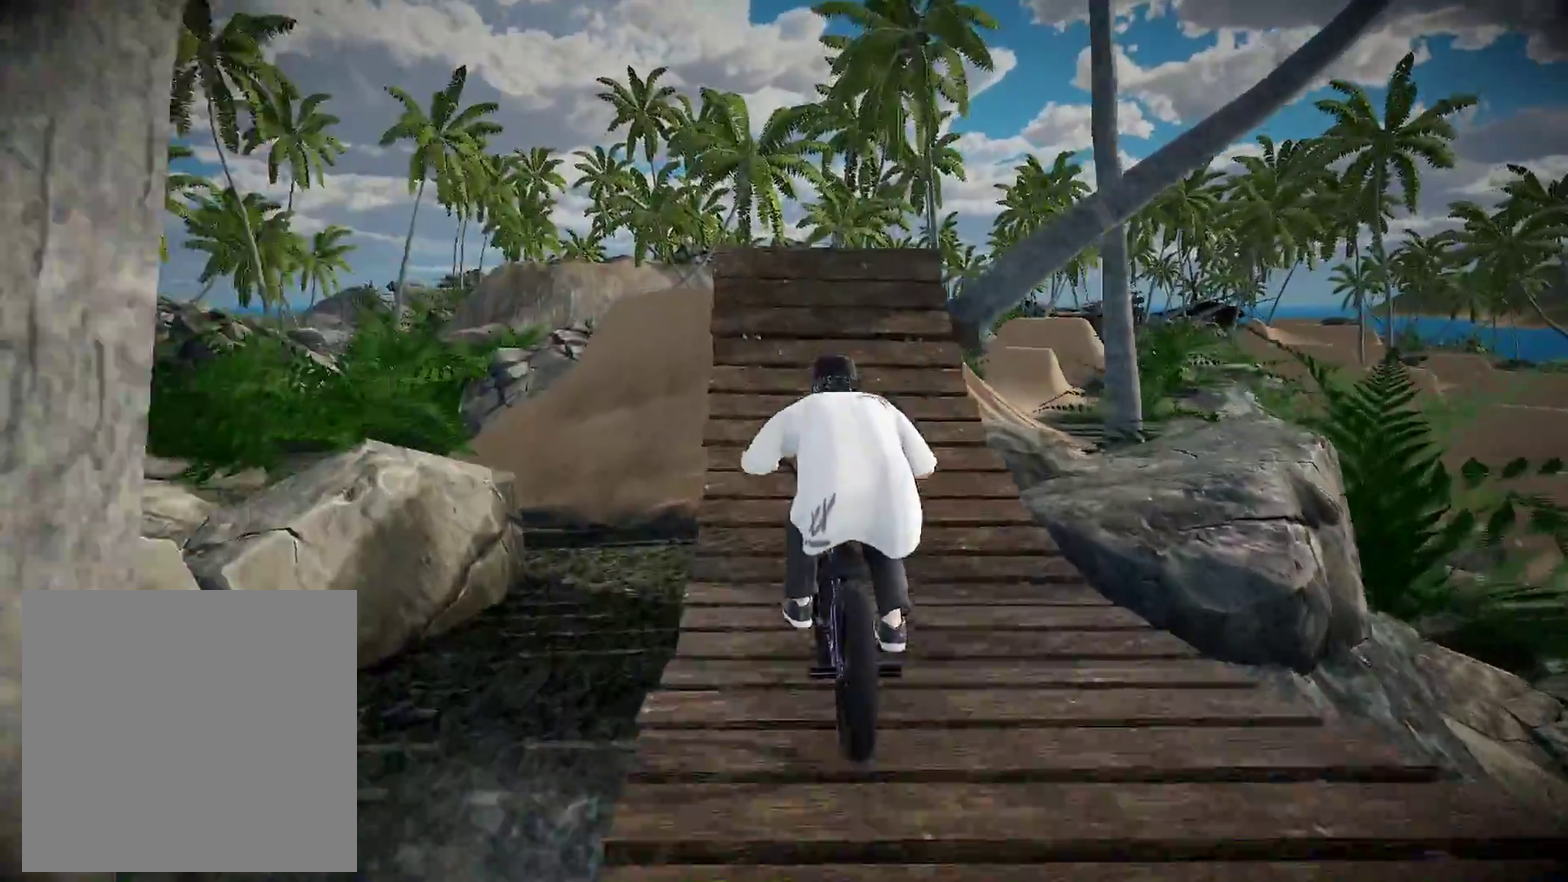
{"dt_ms": 501, "buttons": ["L2"], "left_stick": "center", "right_stick": "up", "events": [[434, "L2", "down"], [467, "right_stick", "up"]]}
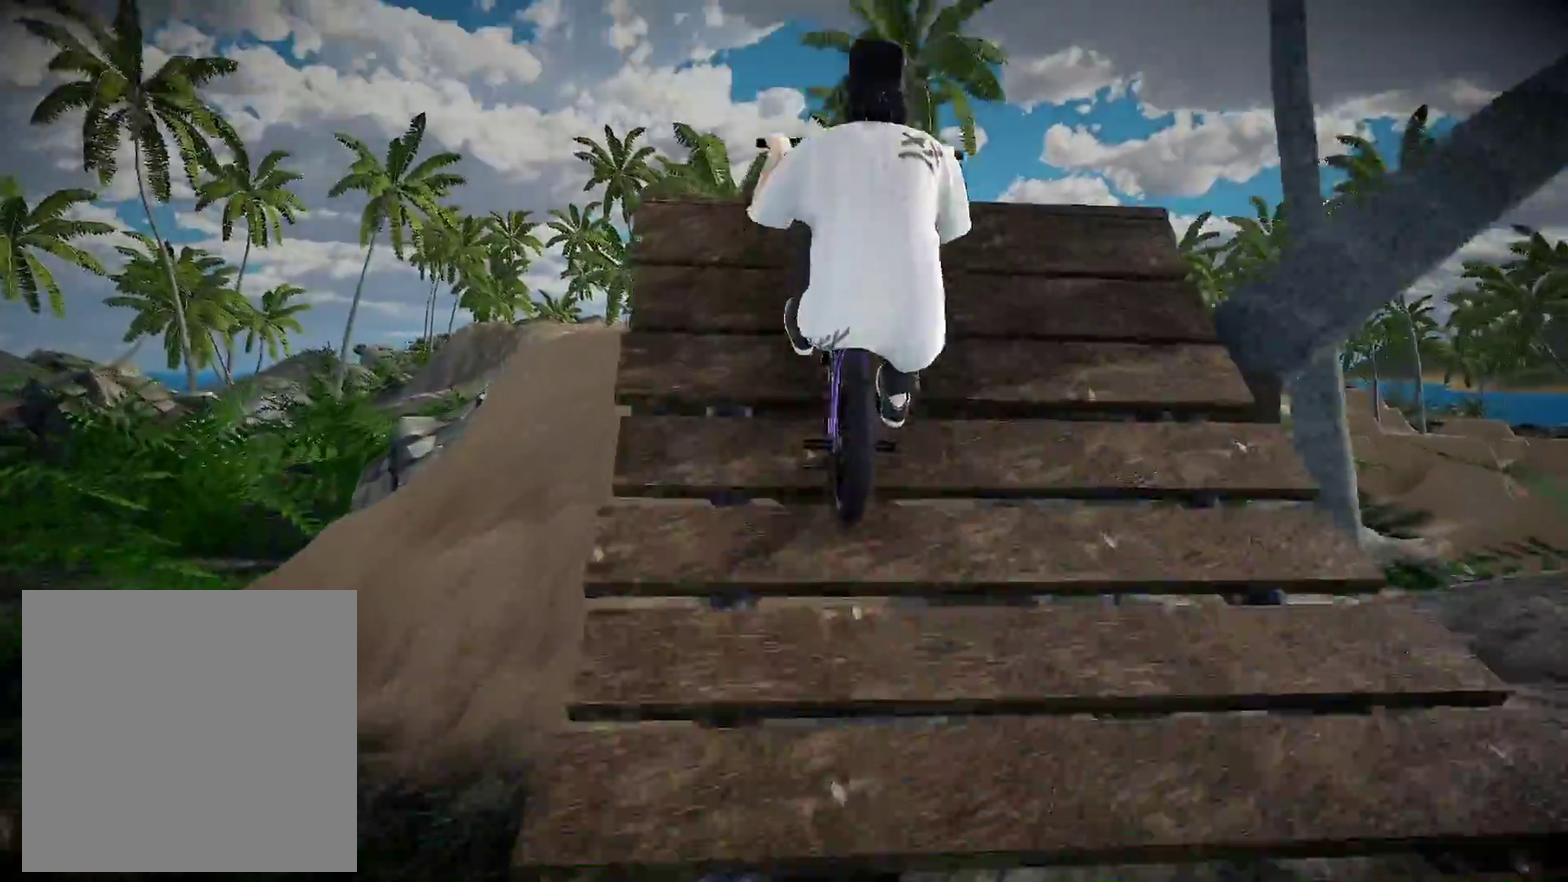
{"dt_ms": 400, "buttons": ["L2"], "left_stick": "center", "right_stick": "up", "events": []}
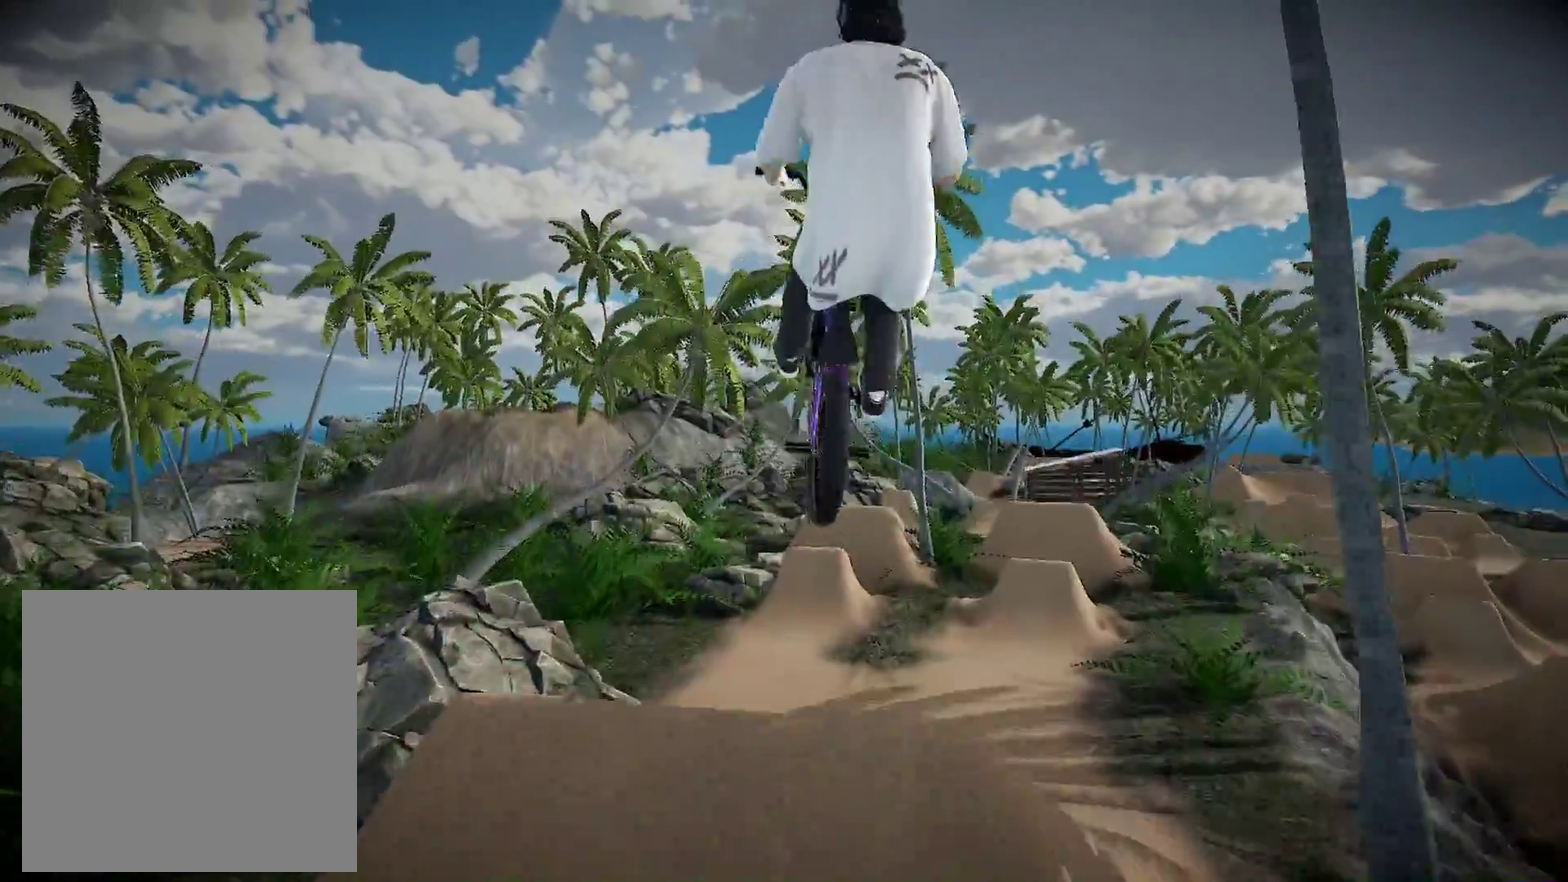
{"dt_ms": 601, "buttons": ["L2"], "left_stick": "center", "right_stick": "up", "events": []}
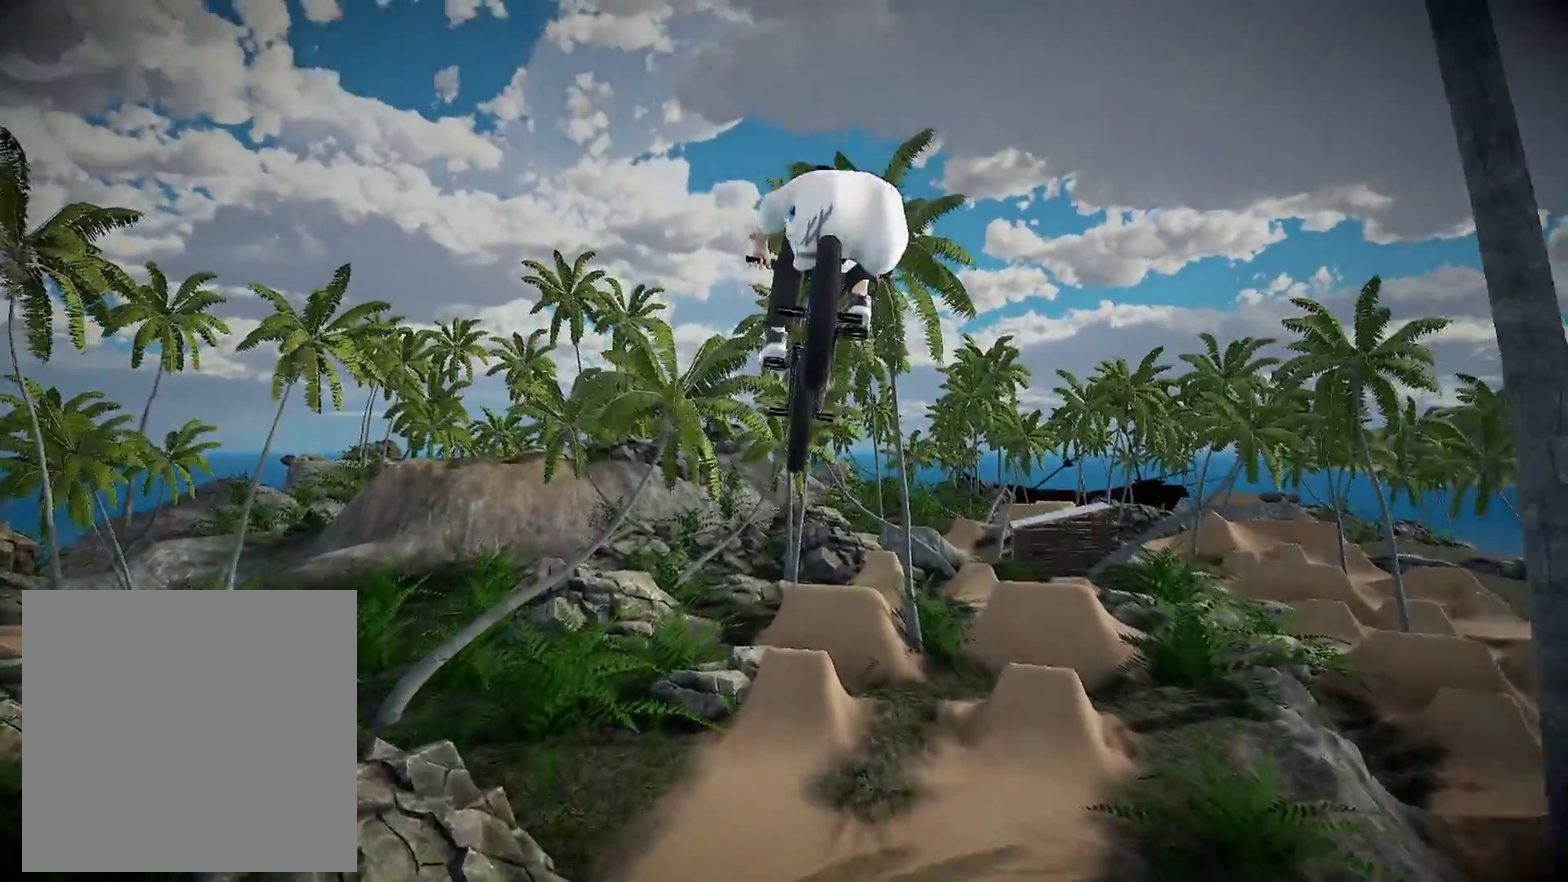
{"dt_ms": 300, "buttons": ["L2"], "left_stick": "center", "right_stick": "up", "events": [[66, "left_stick", "right"], [216, "left_stick", "center"]]}
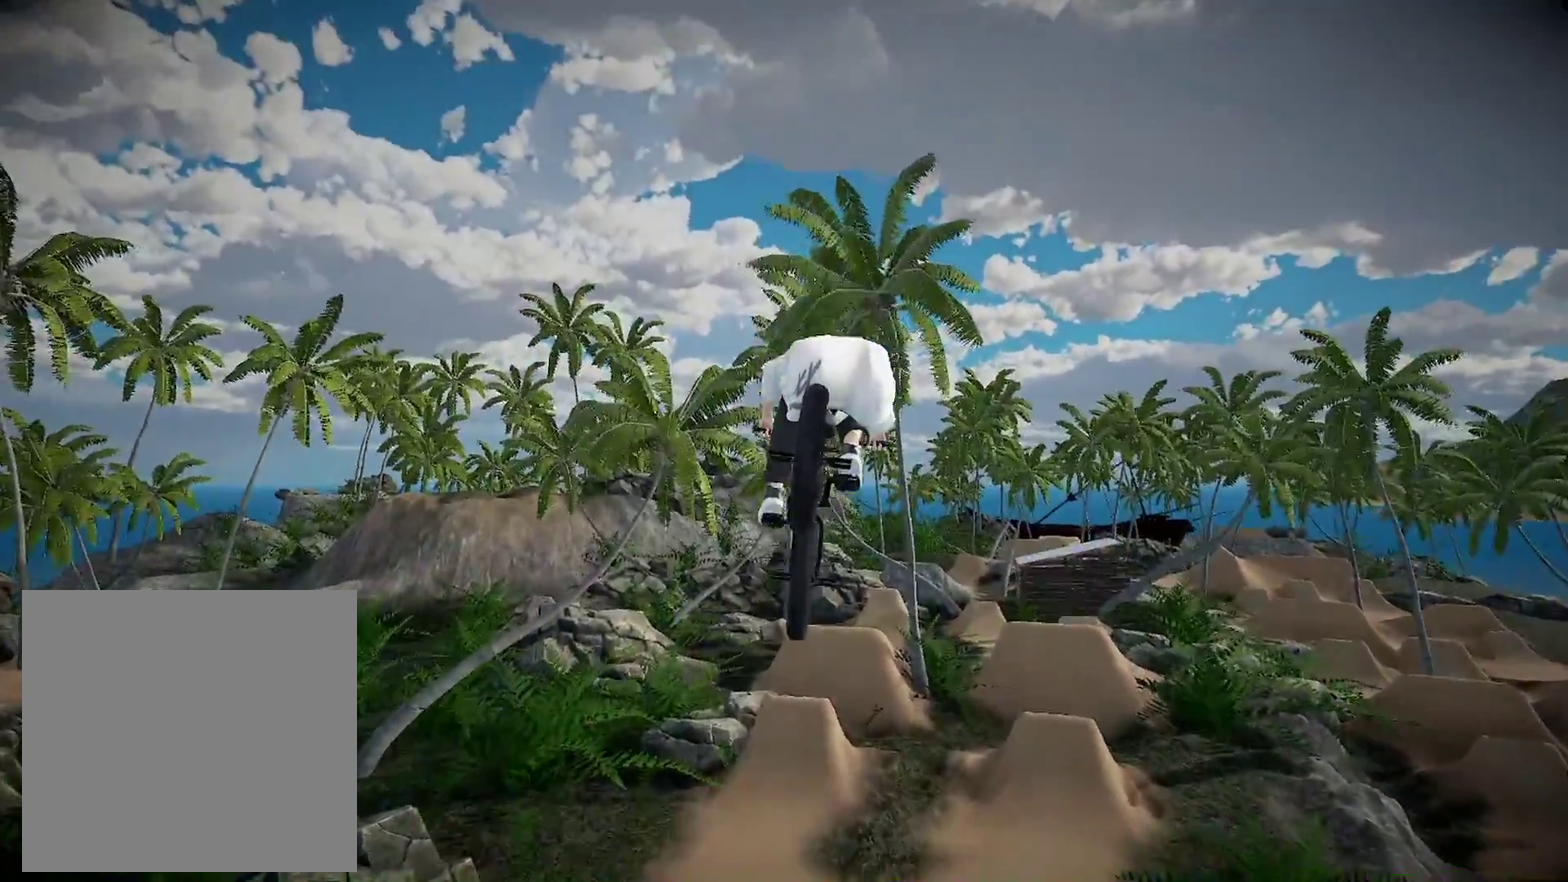
{"dt_ms": 901, "buttons": ["A"], "left_stick": "up", "right_stick": "center", "events": [[450, "L2", "up"], [484, "left_stick", "right"], [484, "right_stick", "center"], [767, "left_stick", "up-right"], [867, "A", "down"], [867, "left_stick", "up"]]}
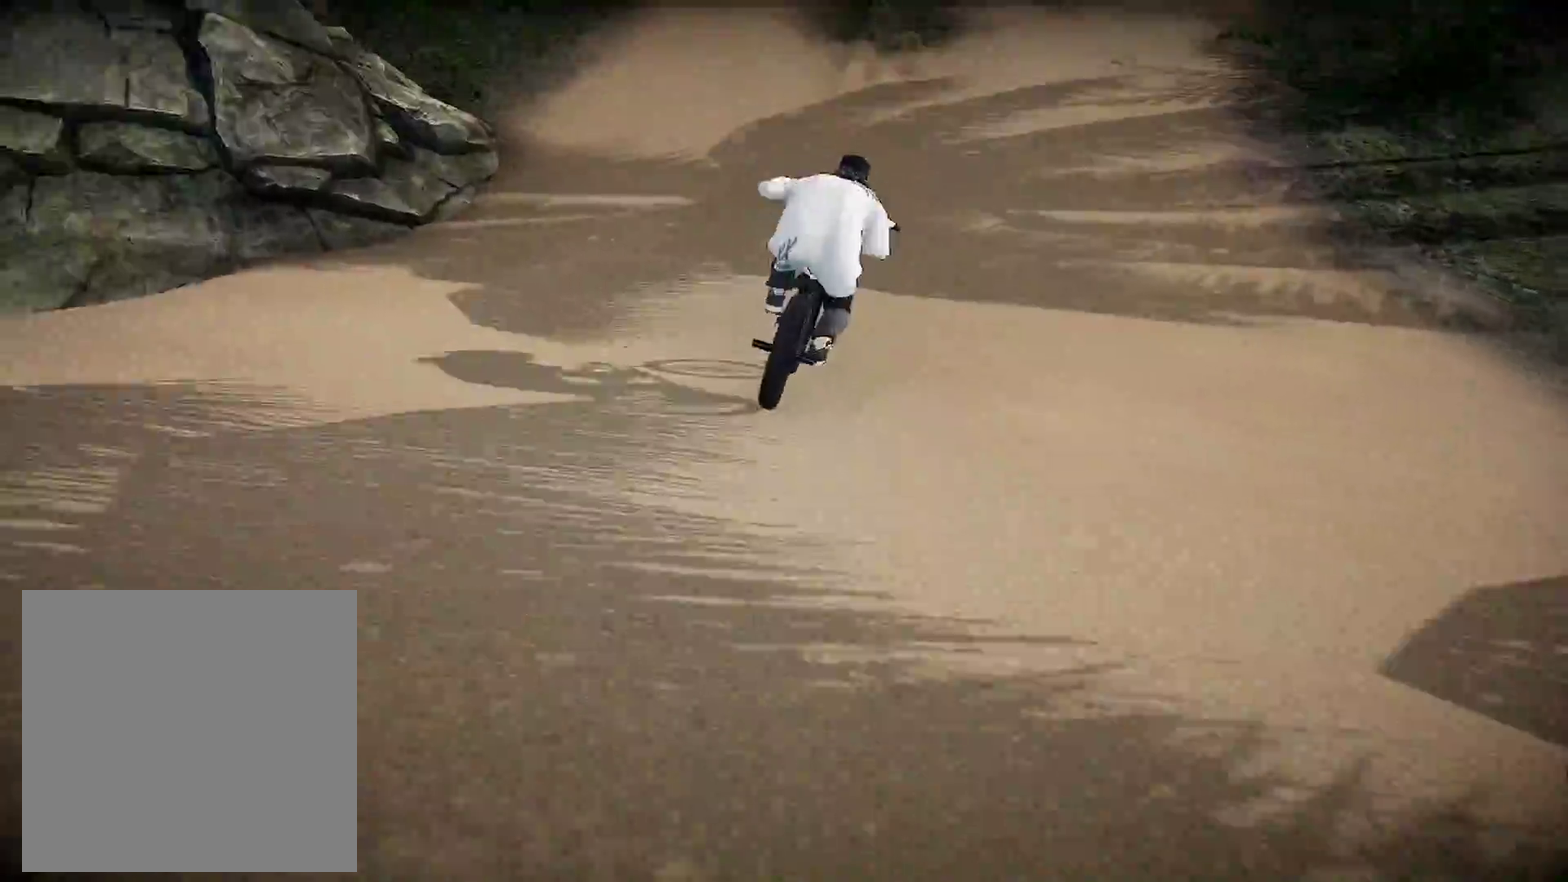
{"dt_ms": 300, "buttons": [], "left_stick": "up", "right_stick": "center", "events": [[66, "A", "up"], [167, "A", "down"], [283, "A", "up"]]}
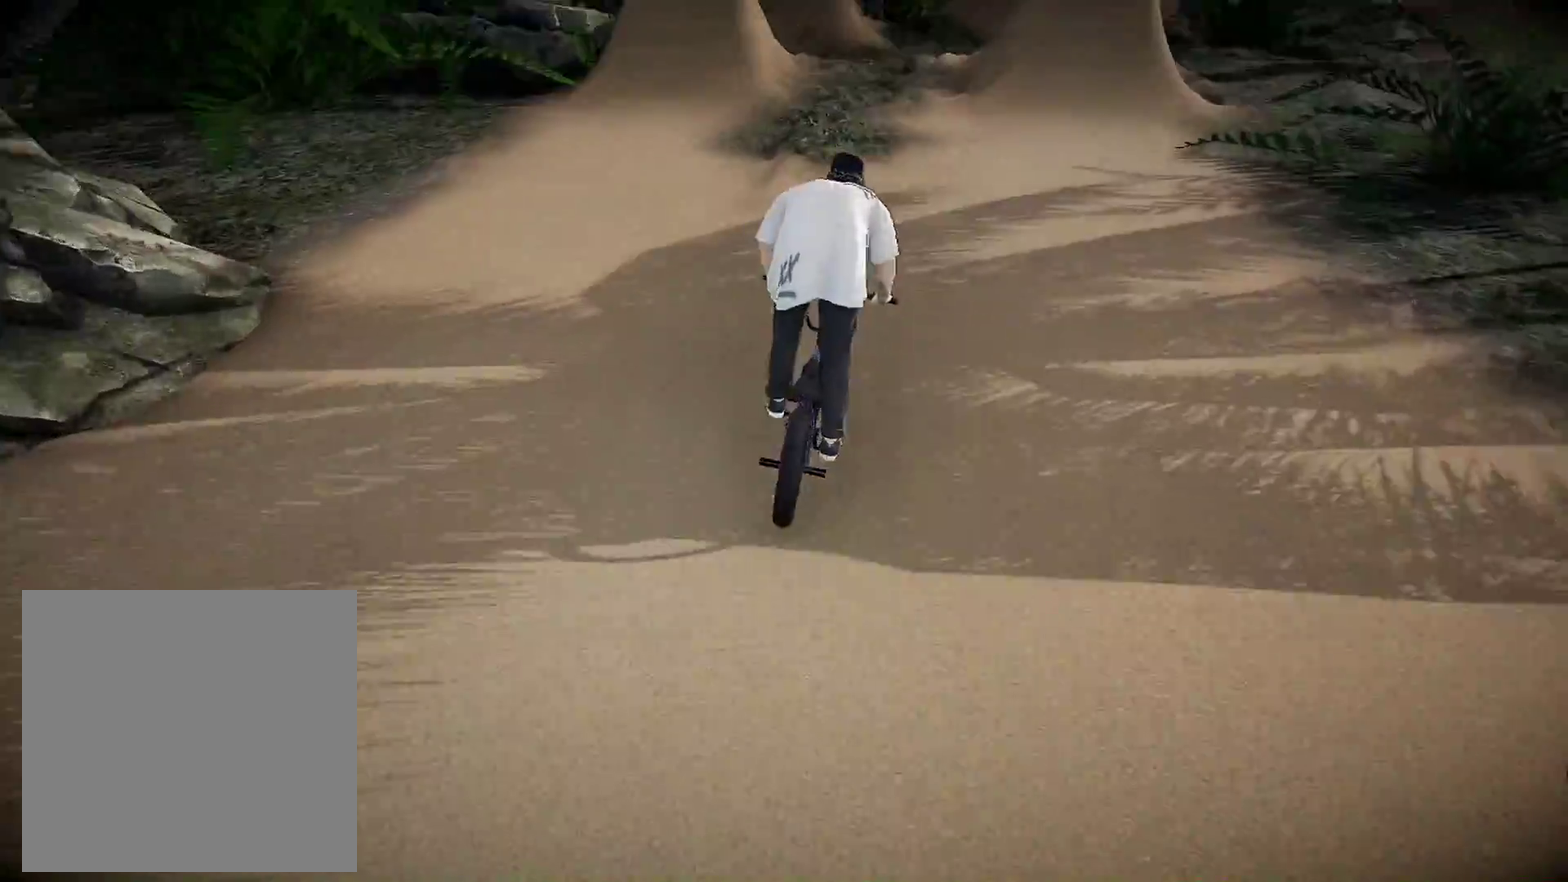
{"dt_ms": 701, "buttons": [], "left_stick": "center", "right_stick": "down", "events": [[50, "A", "down"], [100, "left_stick", "up-right"], [167, "A", "up"], [234, "A", "down"], [367, "A", "up"], [417, "left_stick", "center"], [517, "left_stick", "down-right"], [634, "left_stick", "center"], [651, "right_stick", "down"]]}
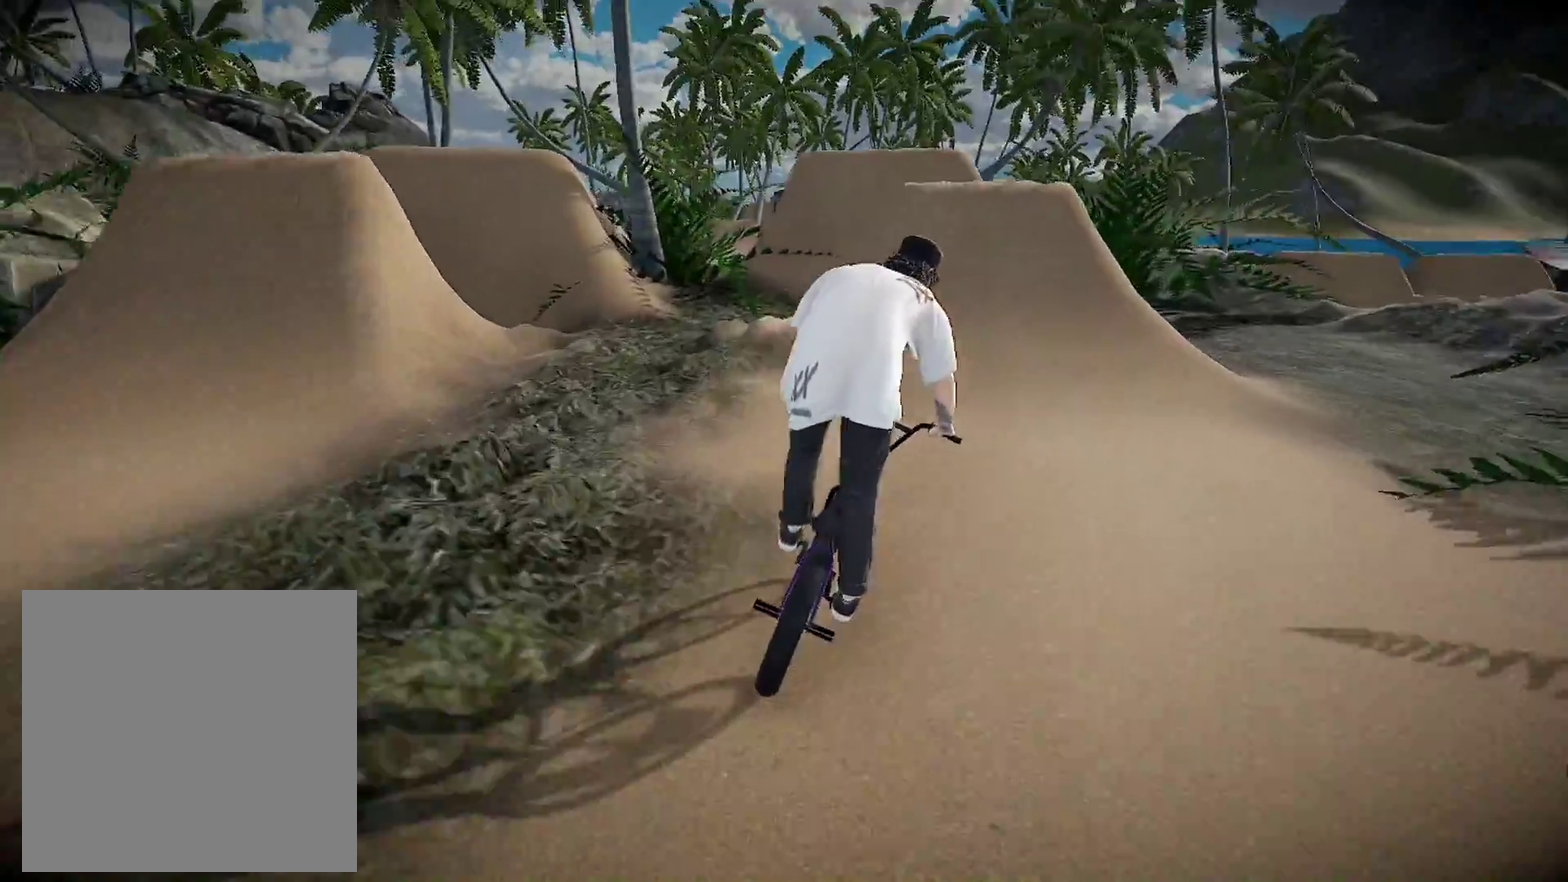
{"dt_ms": 300, "buttons": [], "left_stick": "left", "right_stick": "down", "events": [[100, "left_stick", "left"]]}
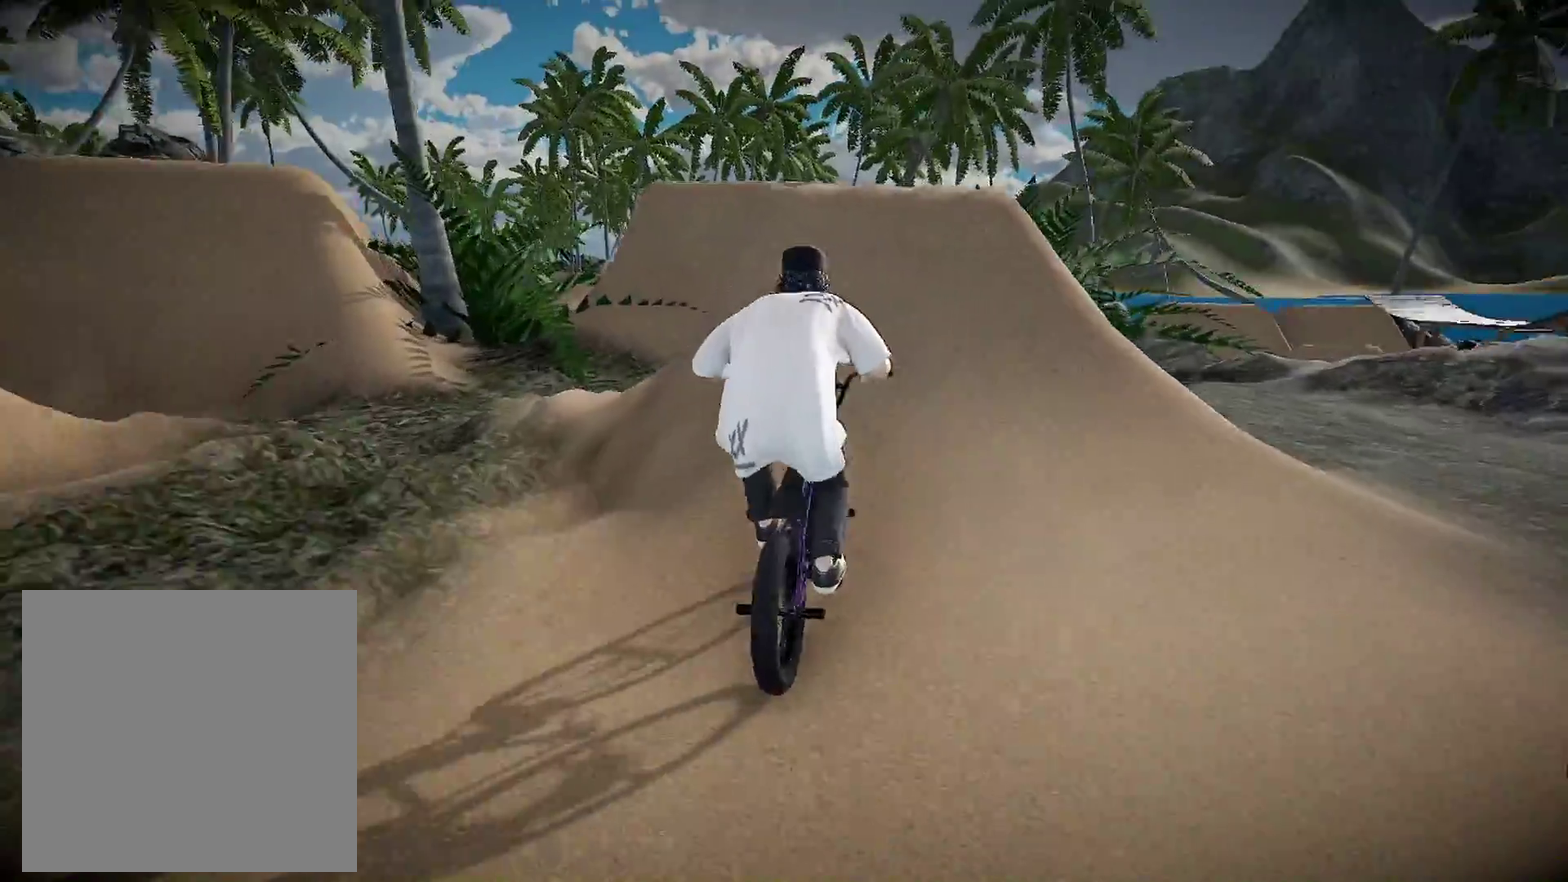
{"dt_ms": 601, "buttons": ["L2"], "left_stick": "center", "right_stick": "up", "events": [[117, "left_stick", "center"], [167, "L2", "down"], [184, "right_stick", "up"]]}
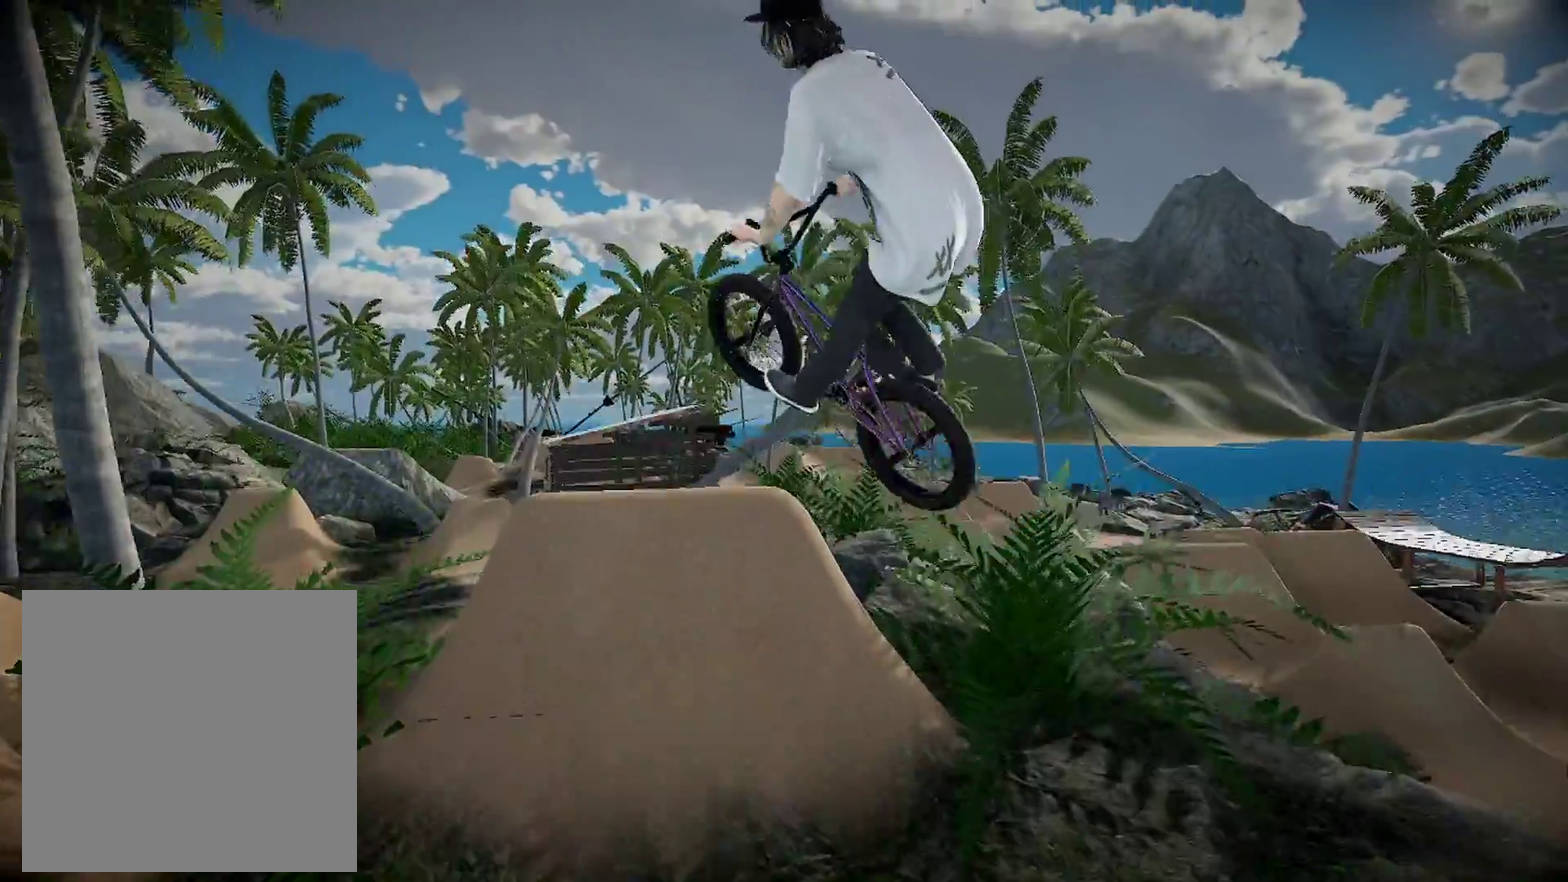
{"dt_ms": 400, "buttons": ["L2"], "left_stick": "right", "right_stick": "up", "events": [[200, "left_stick", "right"]]}
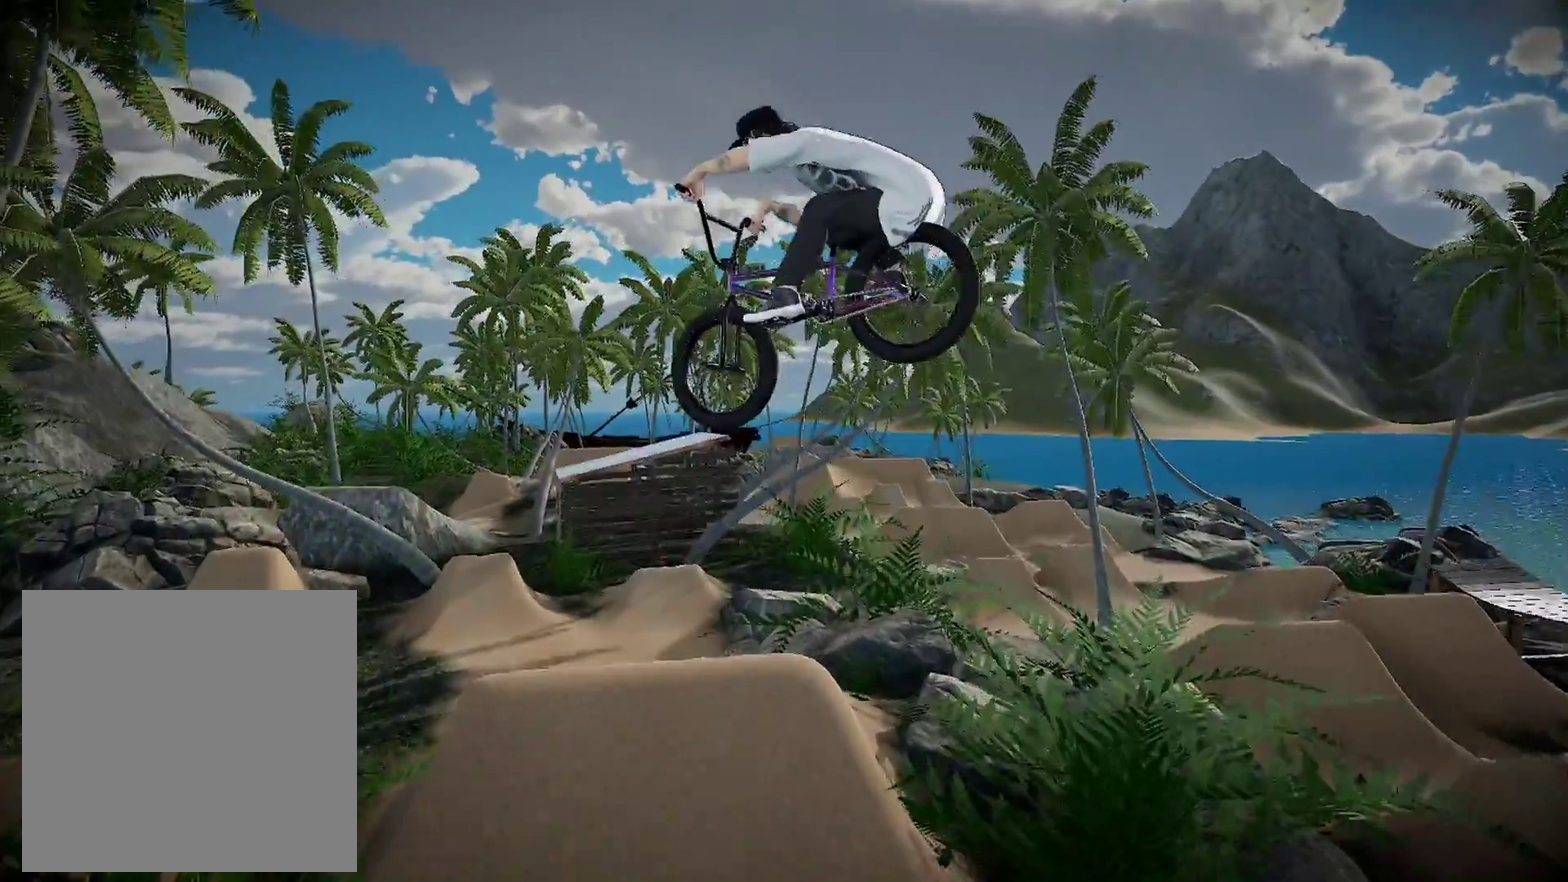
{"dt_ms": 501, "buttons": ["L2"], "left_stick": "center", "right_stick": "up", "events": [[50, "left_stick", "center"]]}
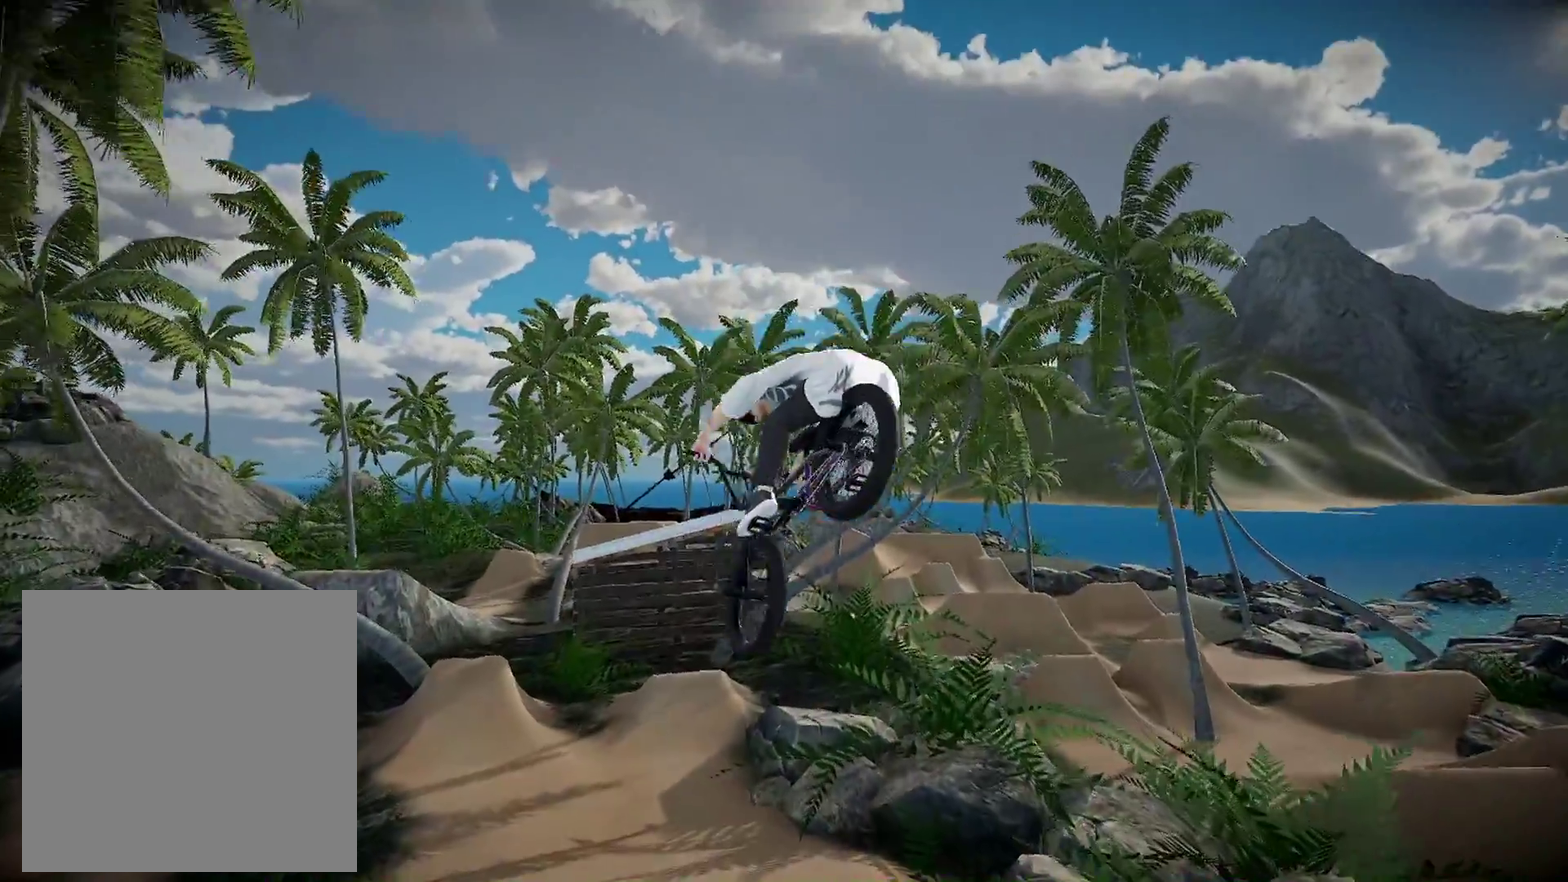
{"dt_ms": 500, "buttons": [], "left_stick": "center", "right_stick": "center", "events": [[16, "left_stick", "right"], [116, "left_stick", "center"], [333, "L2", "up"], [333, "left_stick", "down-right"], [367, "right_stick", "center"], [400, "left_stick", "center"]]}